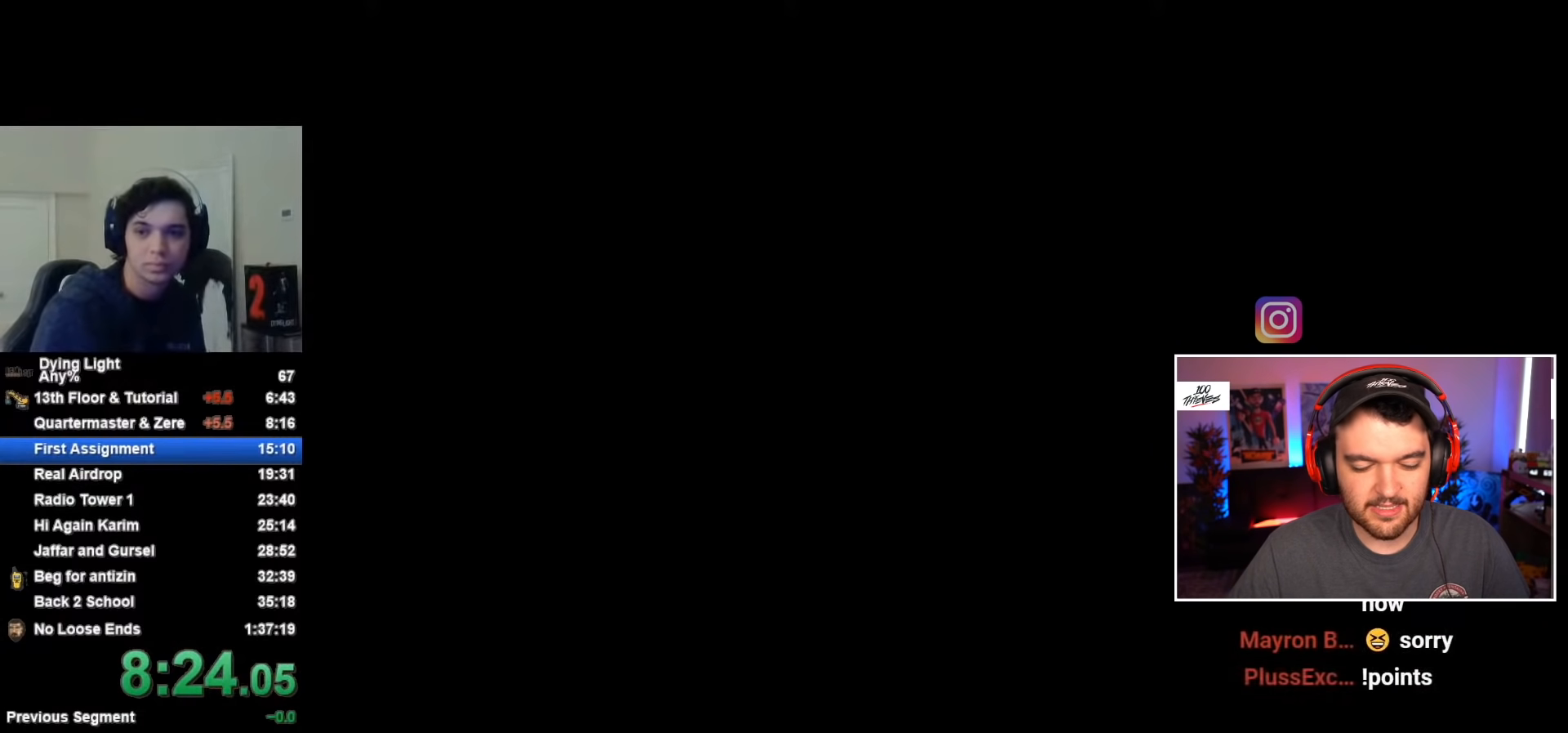
Gameplay with keyboard and mouse; each line is a JSON object with the keys and mouse buttons held at the frame after it. "events" lists presses ("down") and releases ("up") of "1", "2", "3", "4", "5", "a", "alt", "c", "caps_lock", "ctrl", "d", "e", "f", "g", "q", "r", "s", "shift", "space", "t", "tab", "v", "w", "x", "z", "mouse_left", "mouse_wheel" and "mouse_right" between this image and that frame as [ms after this image, input, new state], when the widget could be followed in between. "mouse_left", "mouse_wheel", "mouse_right" = the "left", "wheel", "right" buttons of the "mouse" list. No other keys are recorded. "wheel" means that the mouse wheel is clicked or scrolled. "mouse_move" is the direction in which the mouse moves at that frame (one of eight, or "still"), when it could be read.
{"keys": [], "mouse": [], "mouse_move": "still", "events": []}
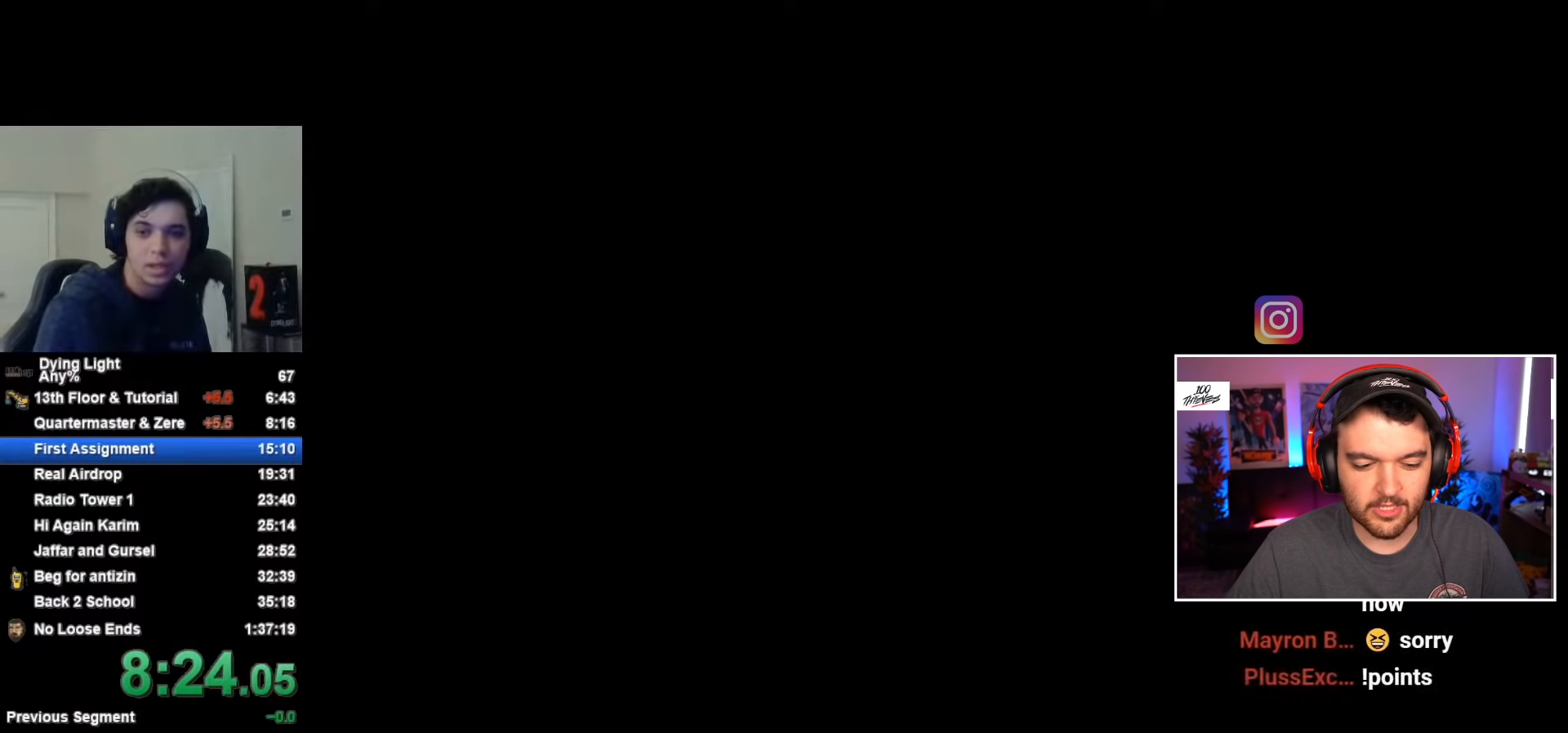
{"keys": [], "mouse": [], "mouse_move": "still", "events": []}
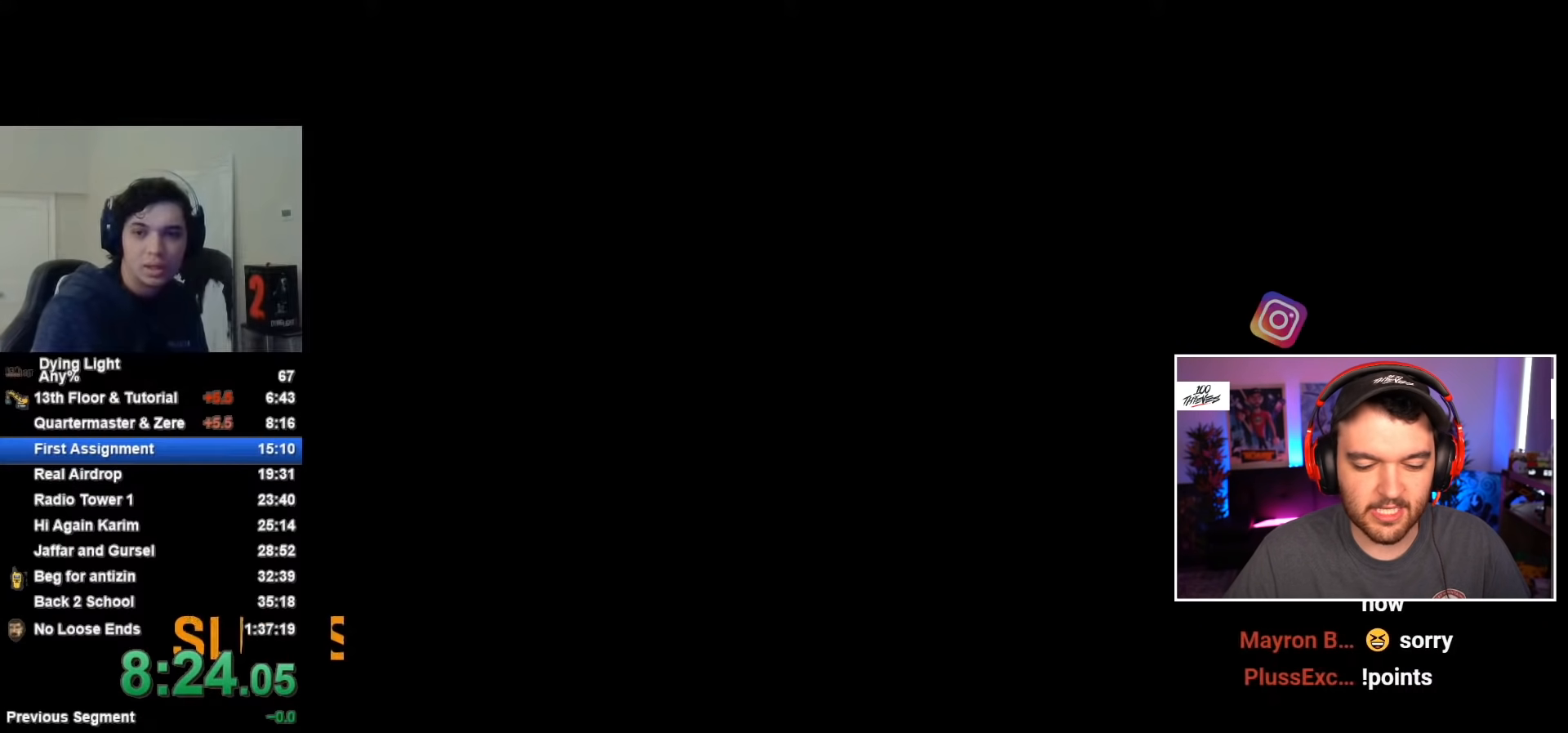
{"keys": [], "mouse": [], "mouse_move": "still", "events": []}
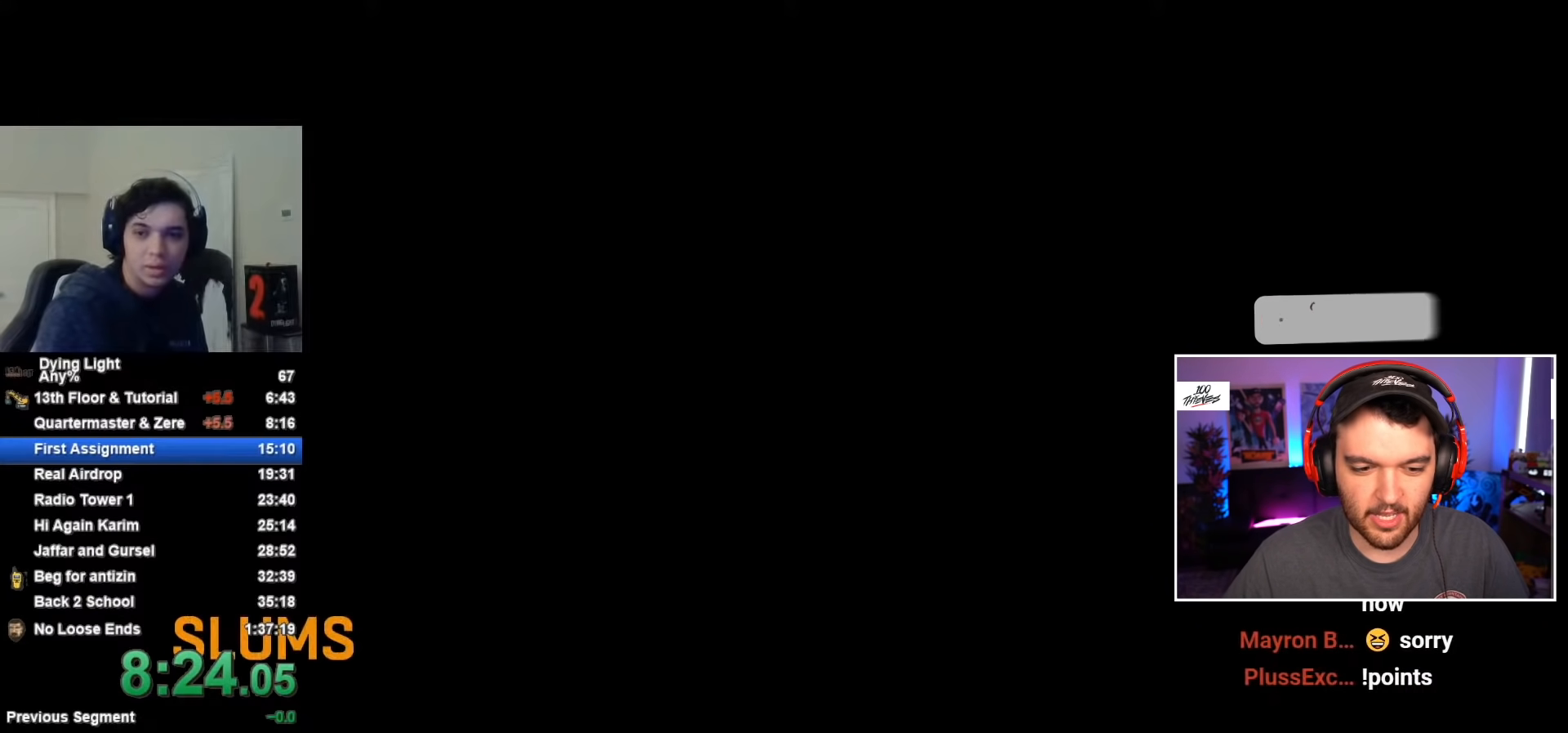
{"keys": [], "mouse": [], "mouse_move": "still", "events": []}
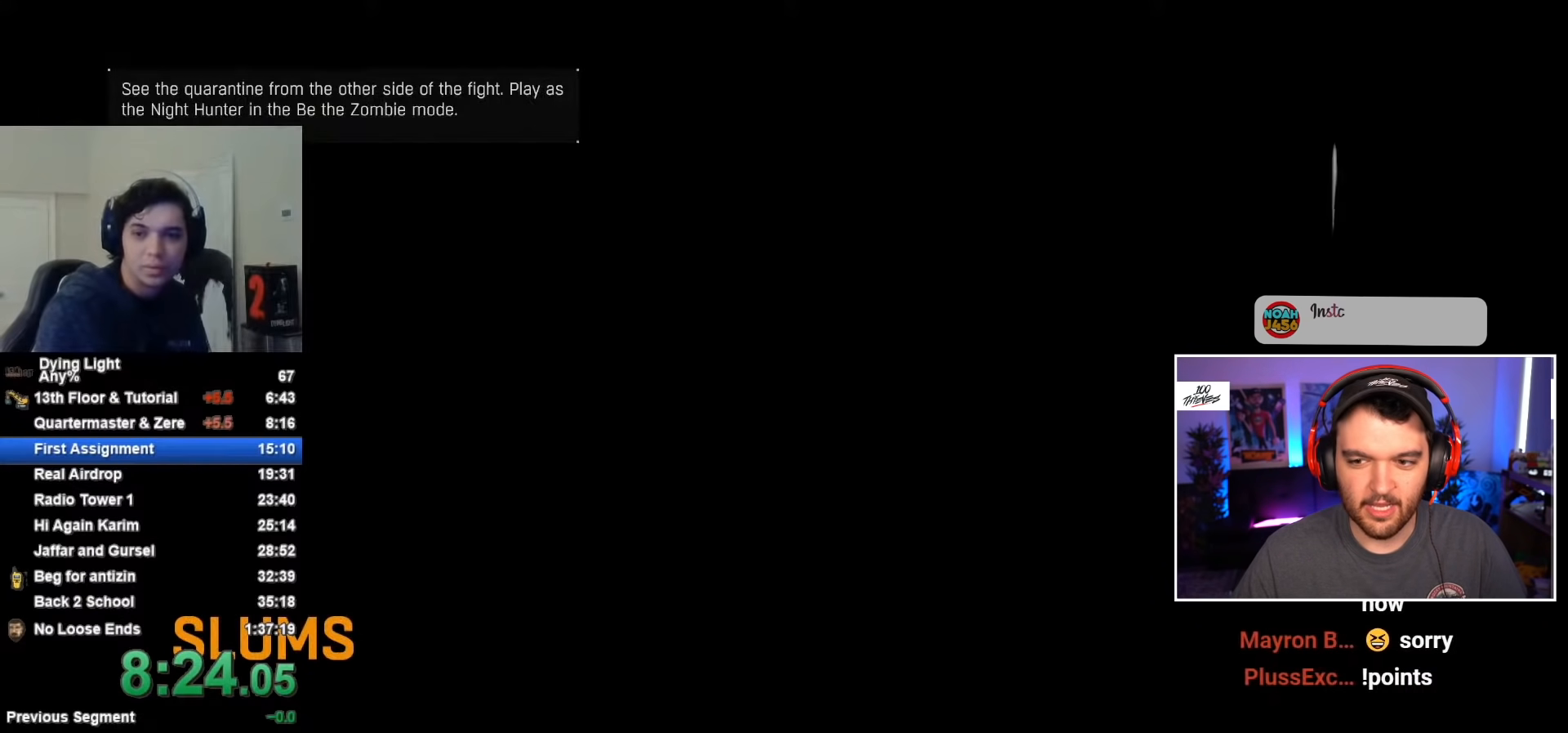
{"keys": [], "mouse": [], "mouse_move": "still", "events": []}
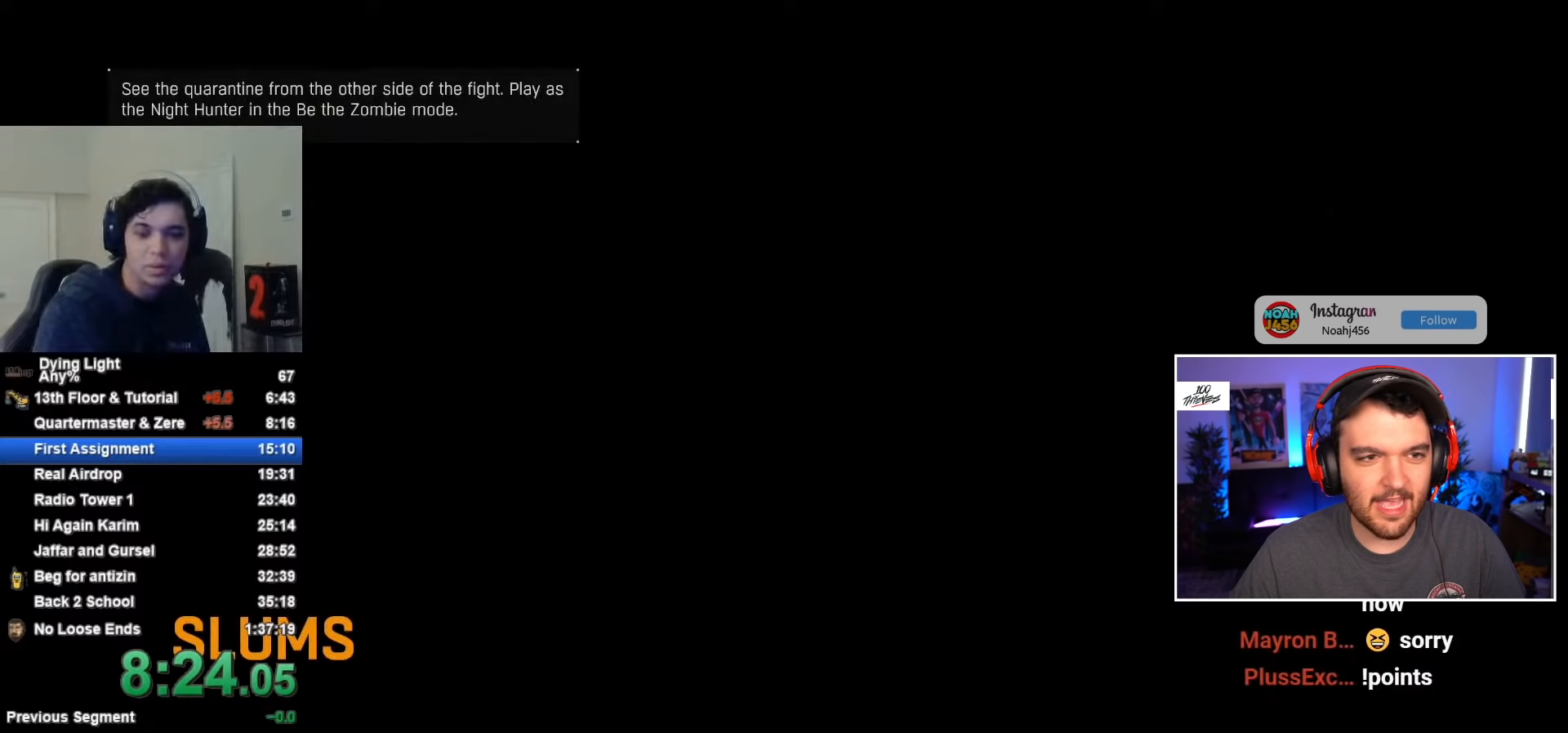
{"keys": [], "mouse": [], "mouse_move": "still", "events": [[350, "space", "down"], [433, "space", "up"]]}
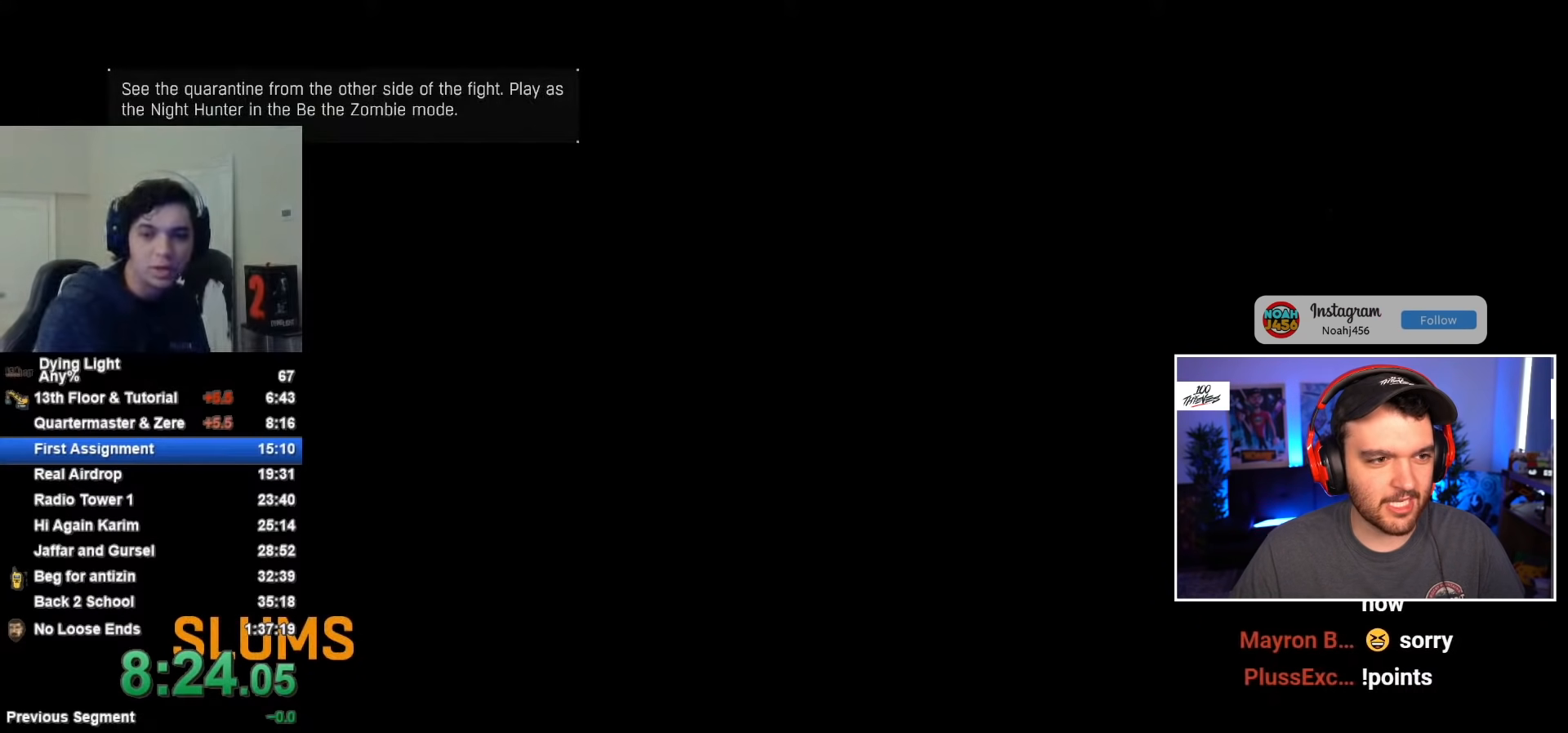
{"keys": [], "mouse": [], "mouse_move": "still", "events": [[83, "space", "down"], [167, "space", "up"]]}
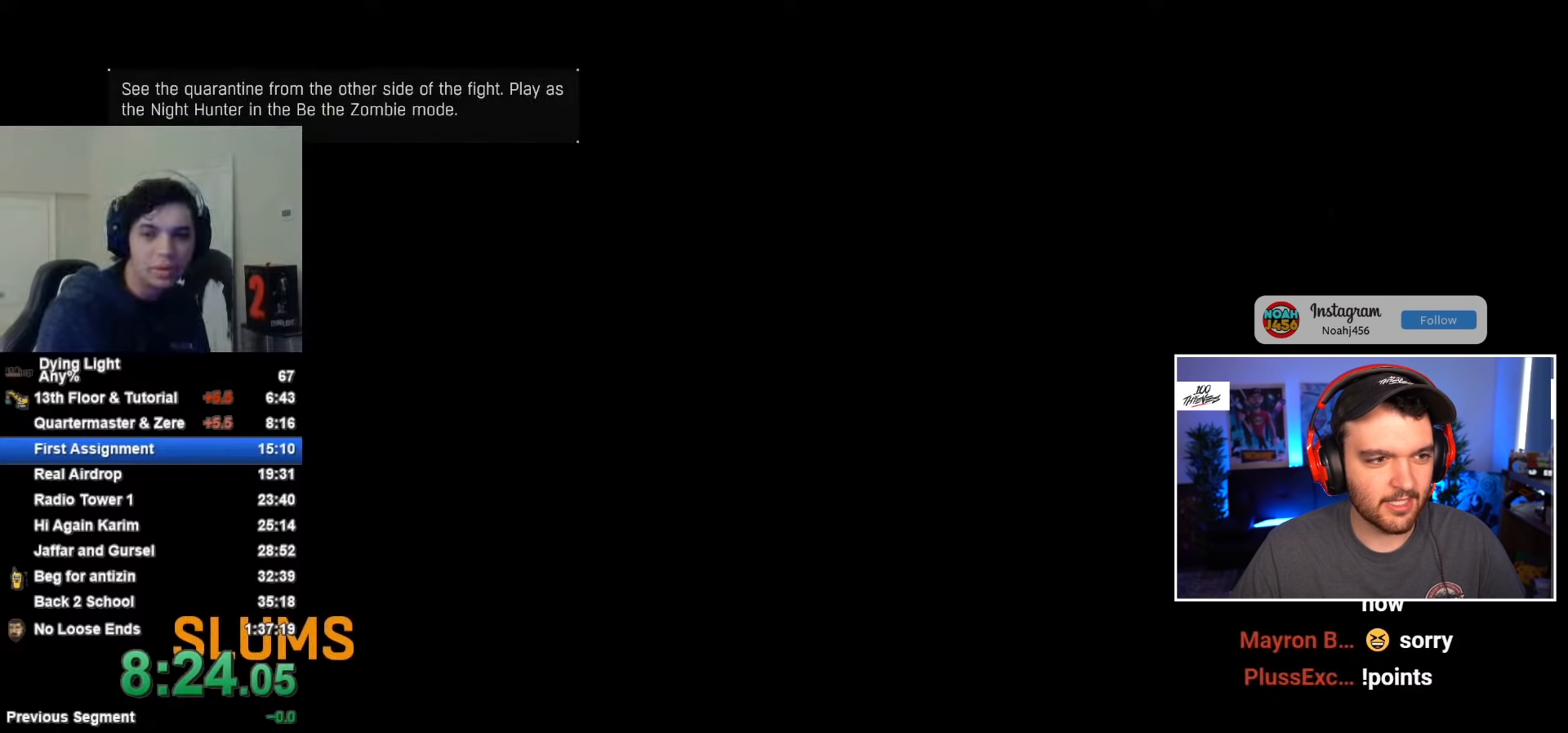
{"keys": ["space"], "mouse": [], "mouse_move": "still", "events": [[417, "space", "down"]]}
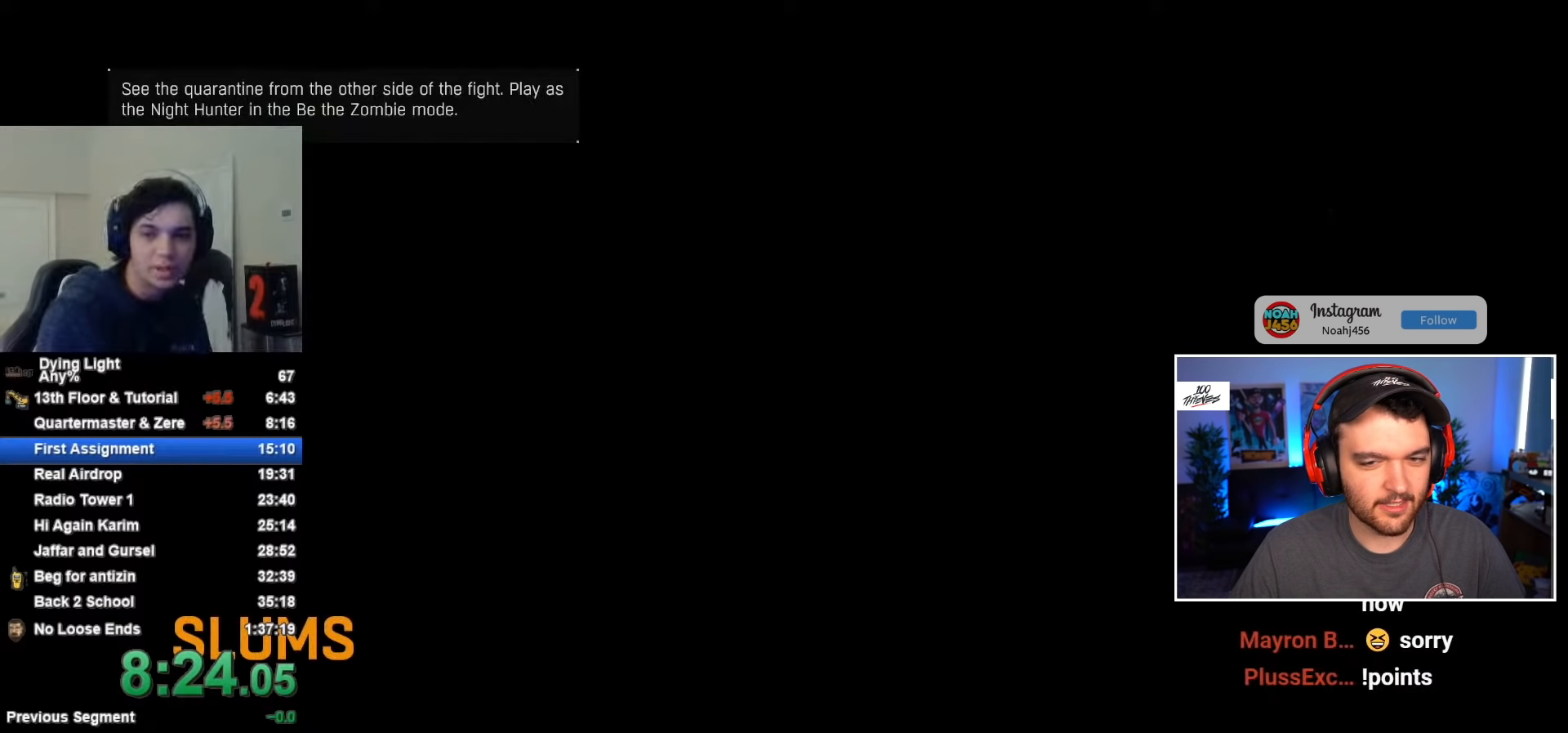
{"keys": [], "mouse": [], "mouse_move": "still", "events": [[17, "space", "up"], [100, "space", "down"], [150, "space", "up"], [333, "space", "down"], [383, "space", "up"]]}
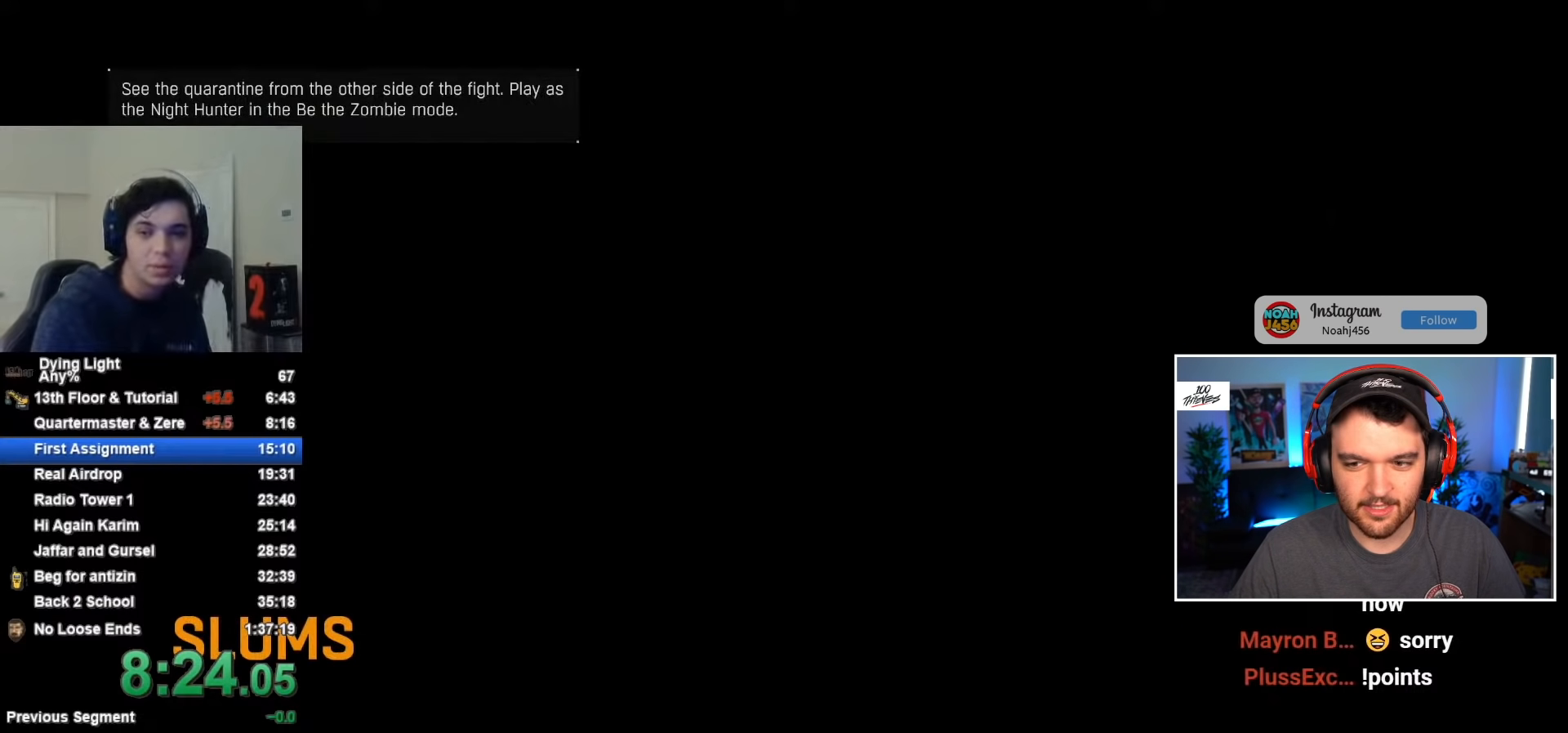
{"keys": [], "mouse": [], "mouse_move": "still", "events": [[333, "space", "down"], [383, "space", "up"], [433, "space", "down"], [483, "space", "up"]]}
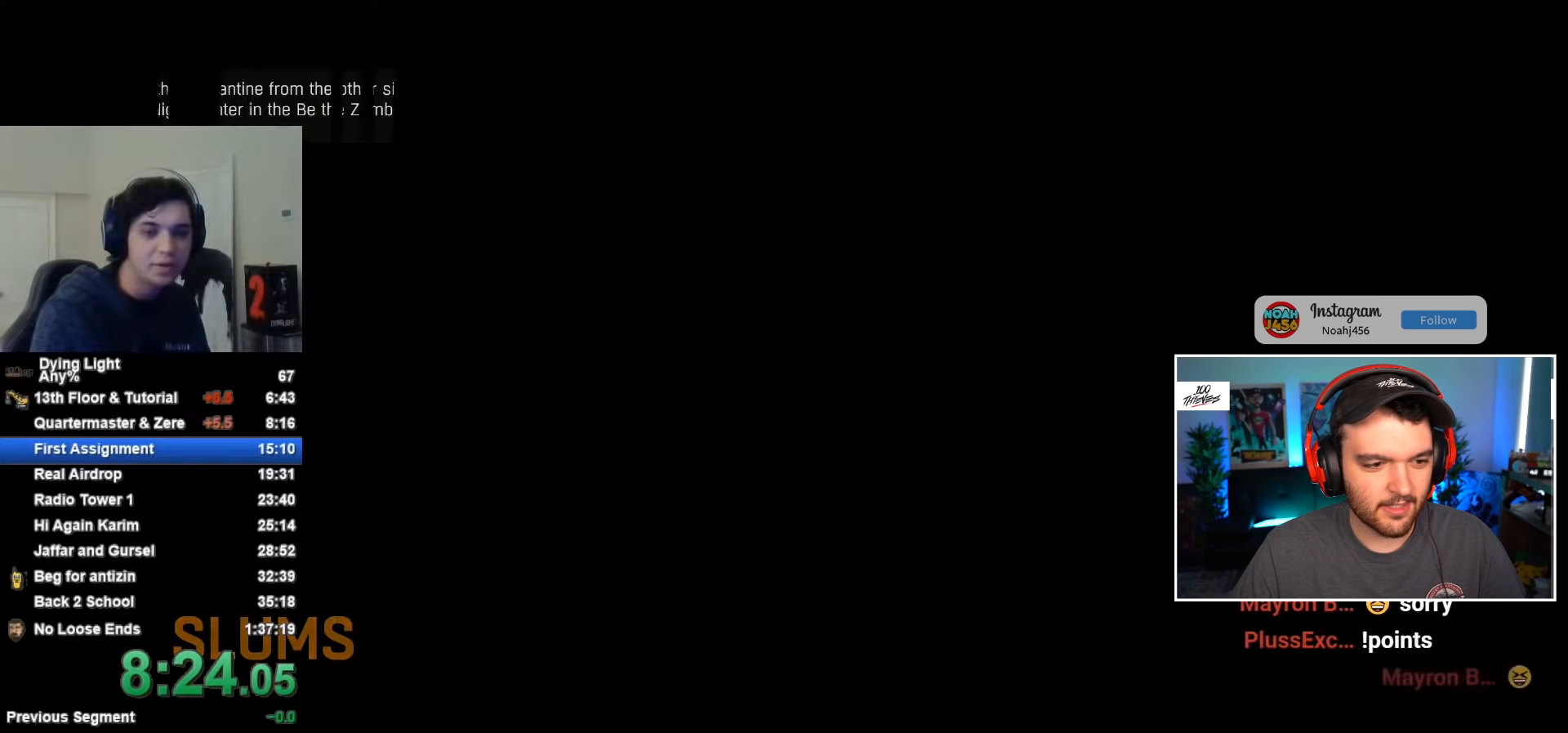
{"keys": [], "mouse": [], "mouse_move": "still", "events": []}
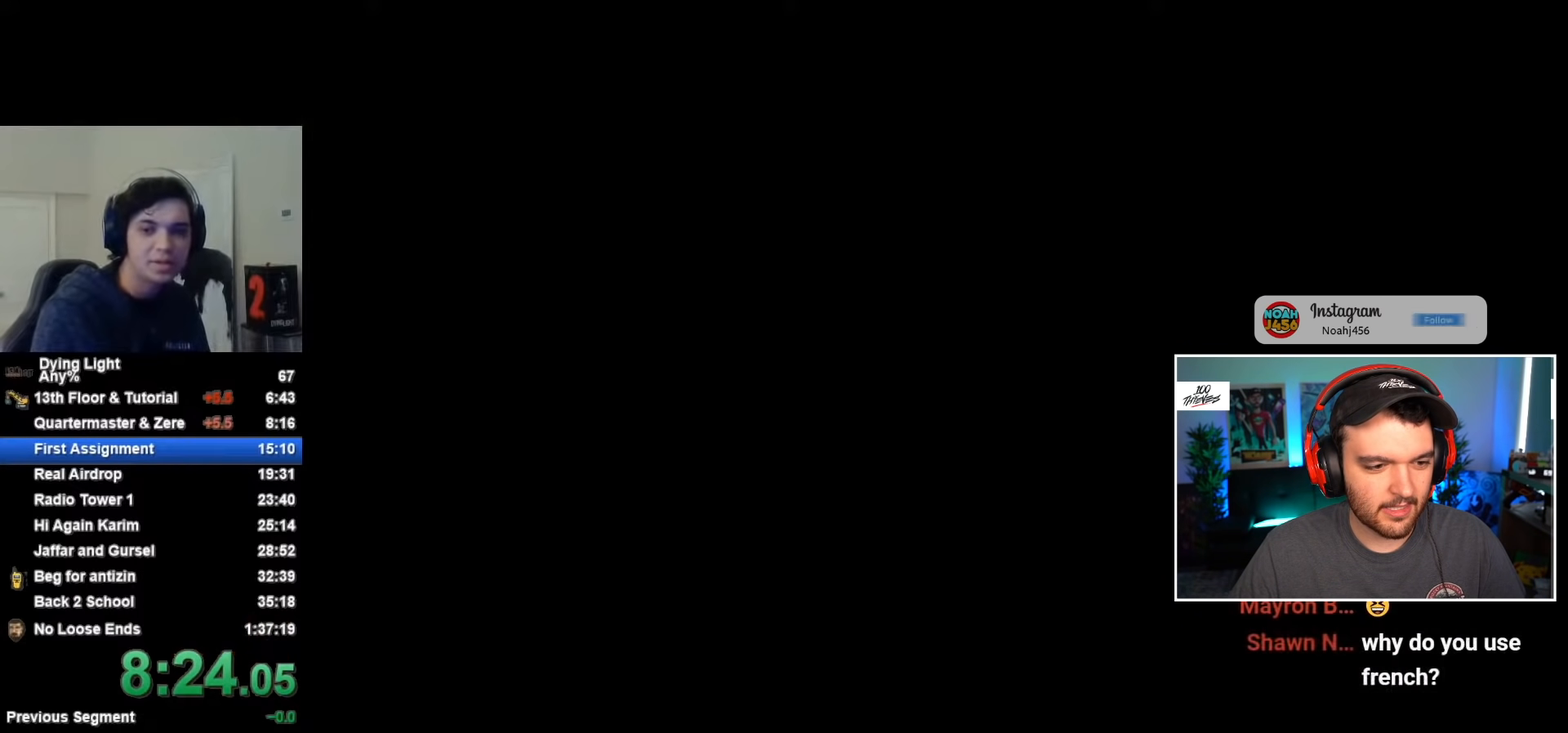
{"keys": [], "mouse": [], "mouse_move": "still", "events": []}
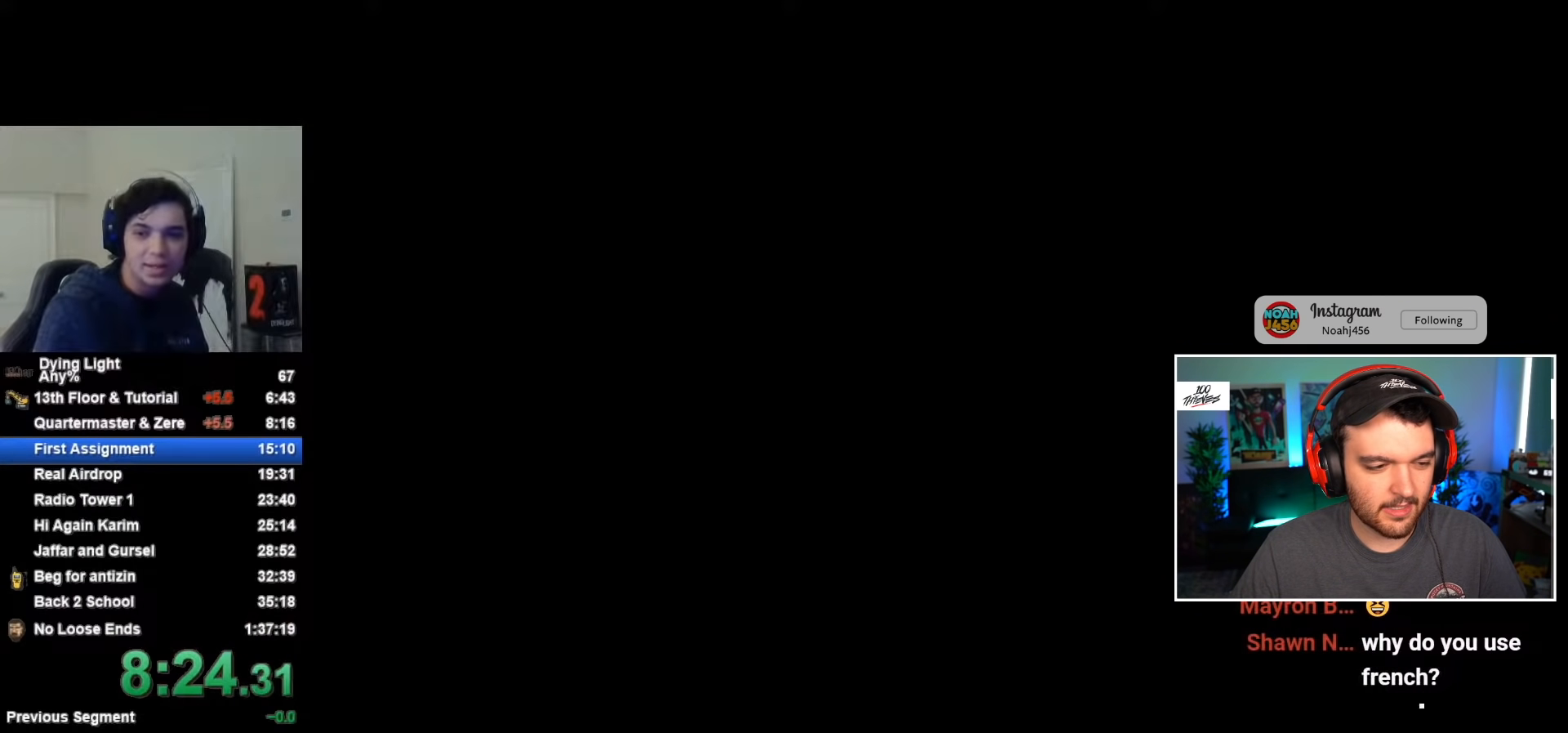
{"keys": [], "mouse": [], "mouse_move": "still", "events": []}
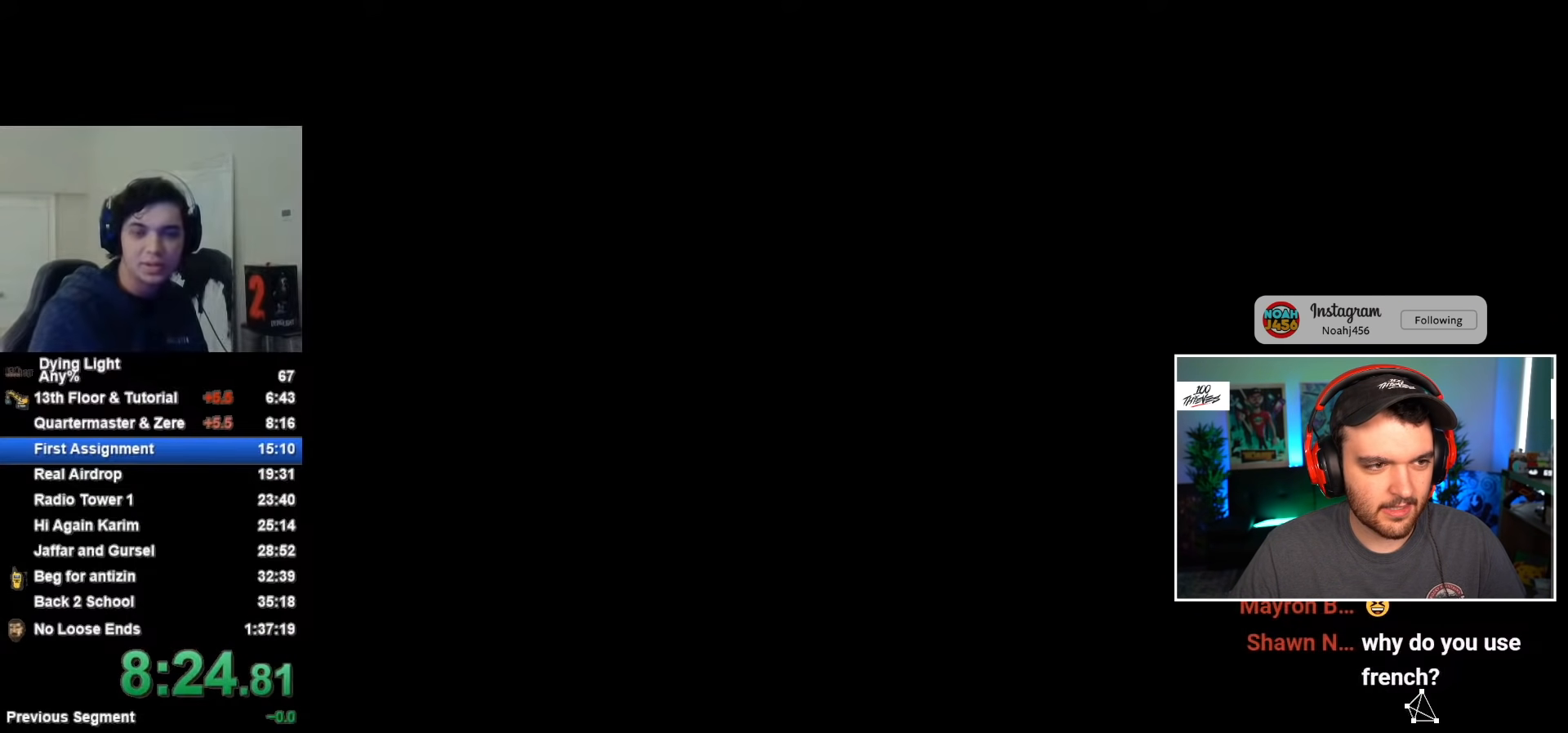
{"keys": ["d", "shift", "space", "w"], "mouse": [], "mouse_move": "still", "events": [[133, "d", "down"], [133, "shift", "down"], [133, "w", "down"], [500, "space", "down"]]}
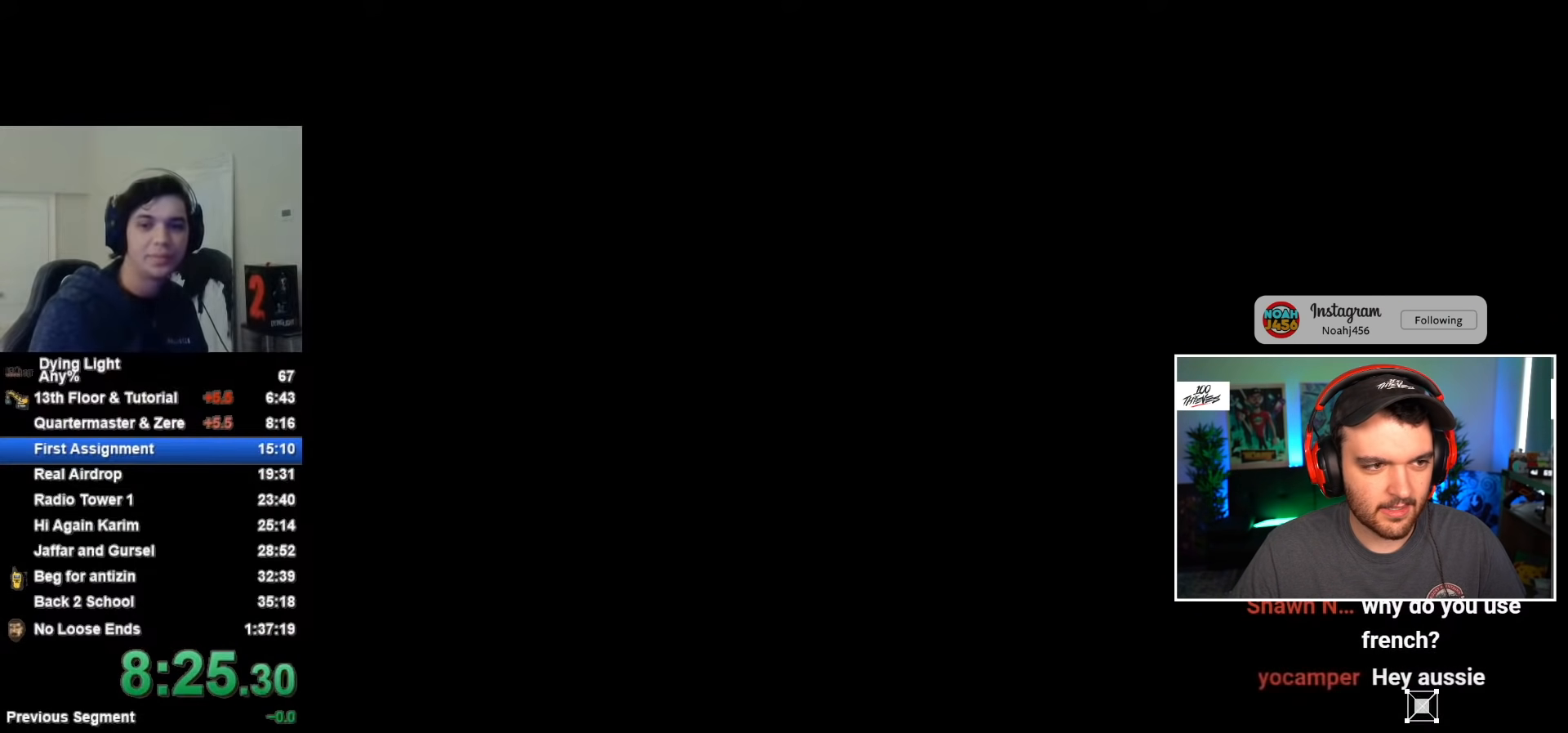
{"keys": ["d", "shift", "w"], "mouse": [], "mouse_move": "up", "events": [[83, "space", "up"], [183, "space", "down"], [283, "space", "up"], [417, "space", "down"], [467, "space", "up"]]}
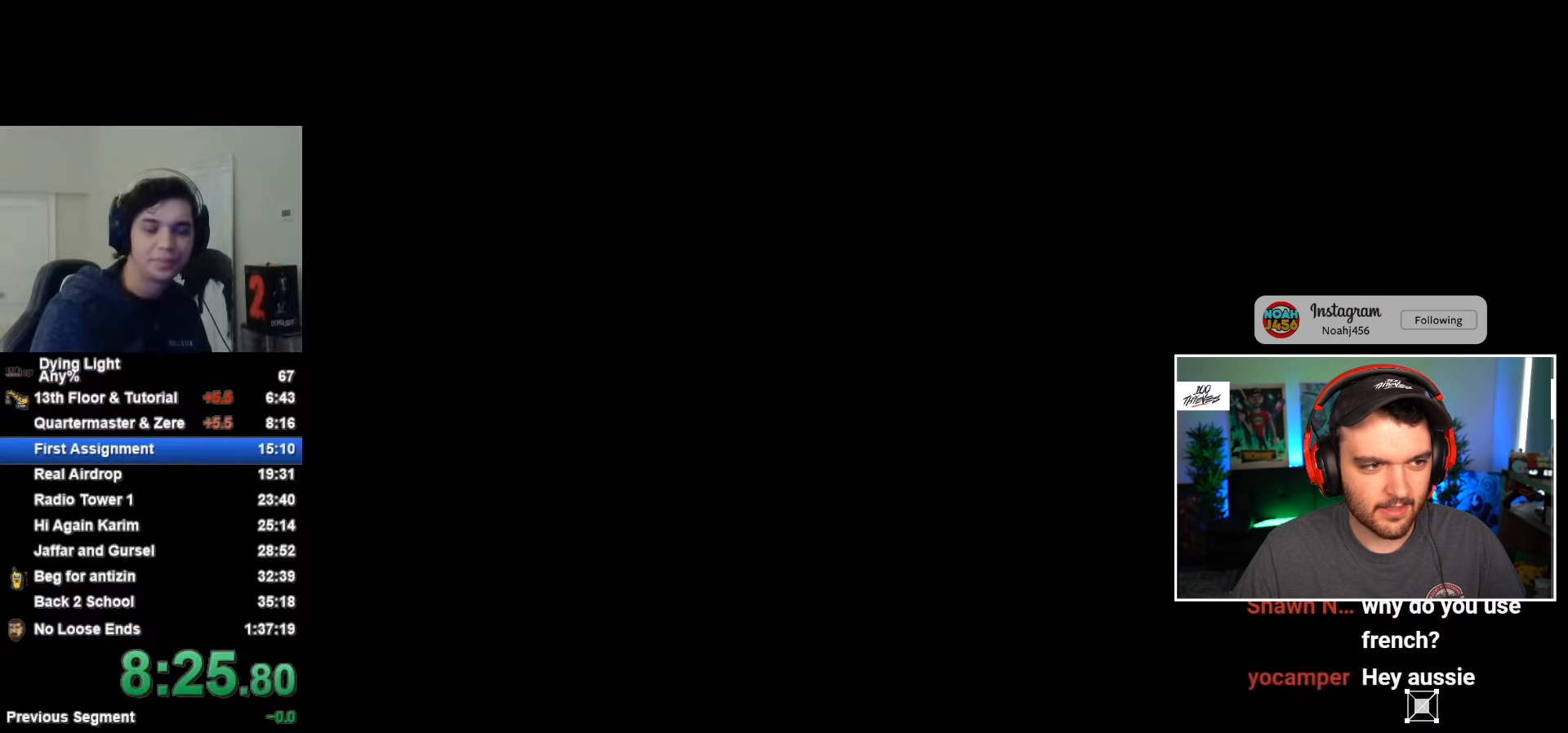
{"keys": ["d", "shift", "space", "w"], "mouse": [], "mouse_move": "still", "events": [[50, "space", "down"], [100, "space", "up"], [250, "space", "down"], [333, "space", "up"], [433, "space", "down"]]}
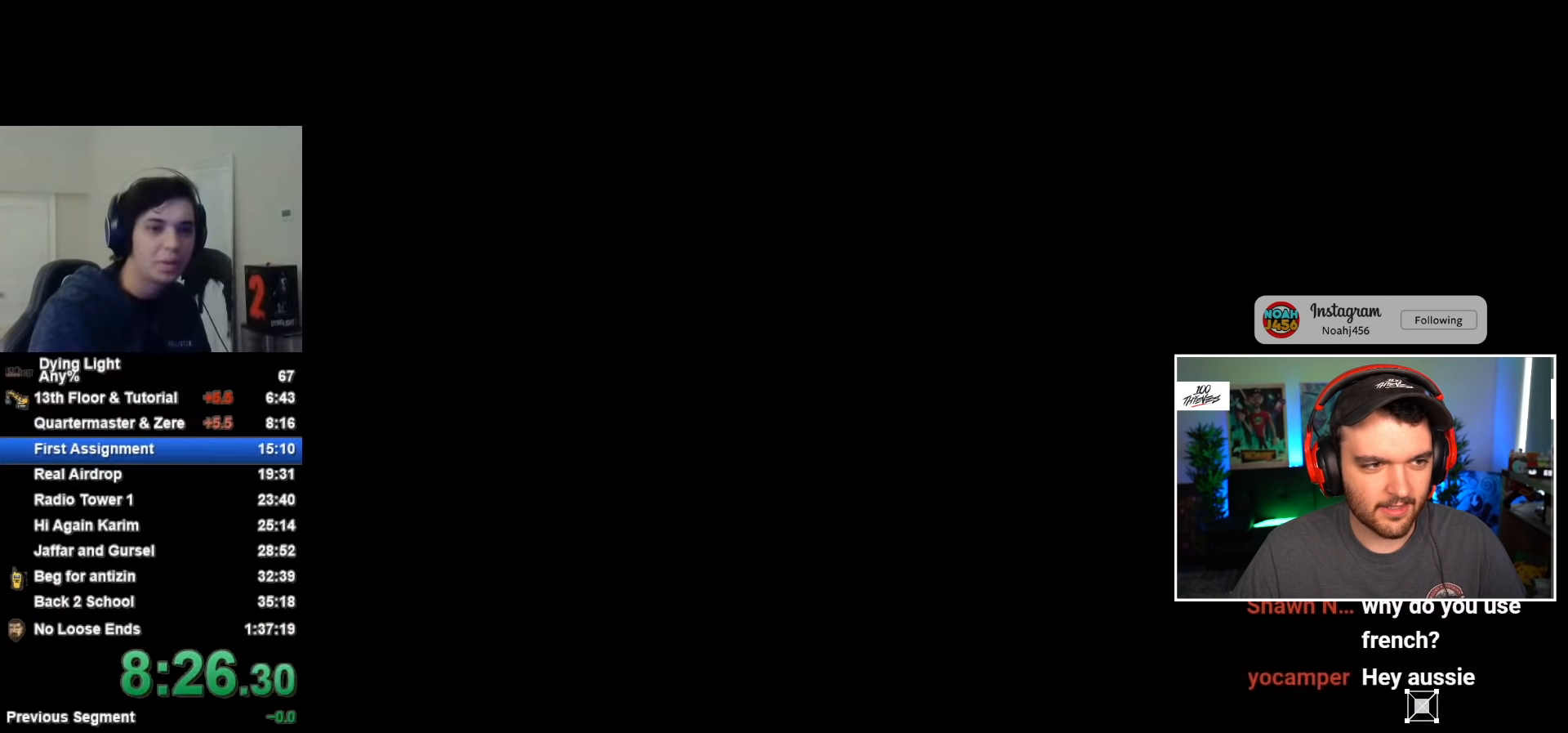
{"keys": ["d", "shift", "space", "w"], "mouse": [], "mouse_move": "still", "events": [[33, "space", "up"], [117, "space", "down"], [167, "space", "up"], [317, "space", "down"], [400, "space", "up"], [500, "space", "down"]]}
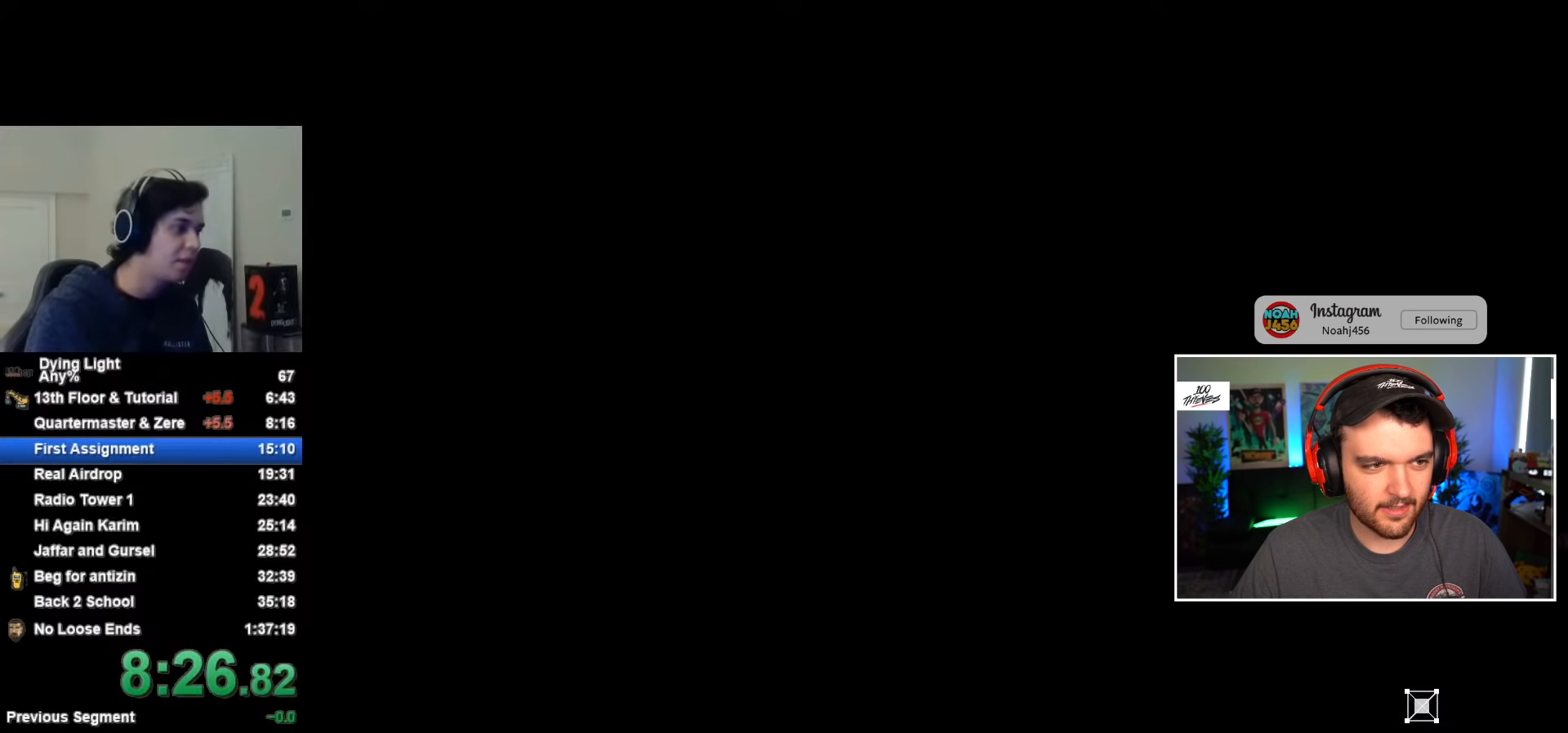
{"keys": ["d", "shift", "w"], "mouse": [], "mouse_move": "still", "events": [[83, "space", "up"], [183, "space", "down"], [283, "space", "up"], [367, "space", "down"], [467, "space", "up"]]}
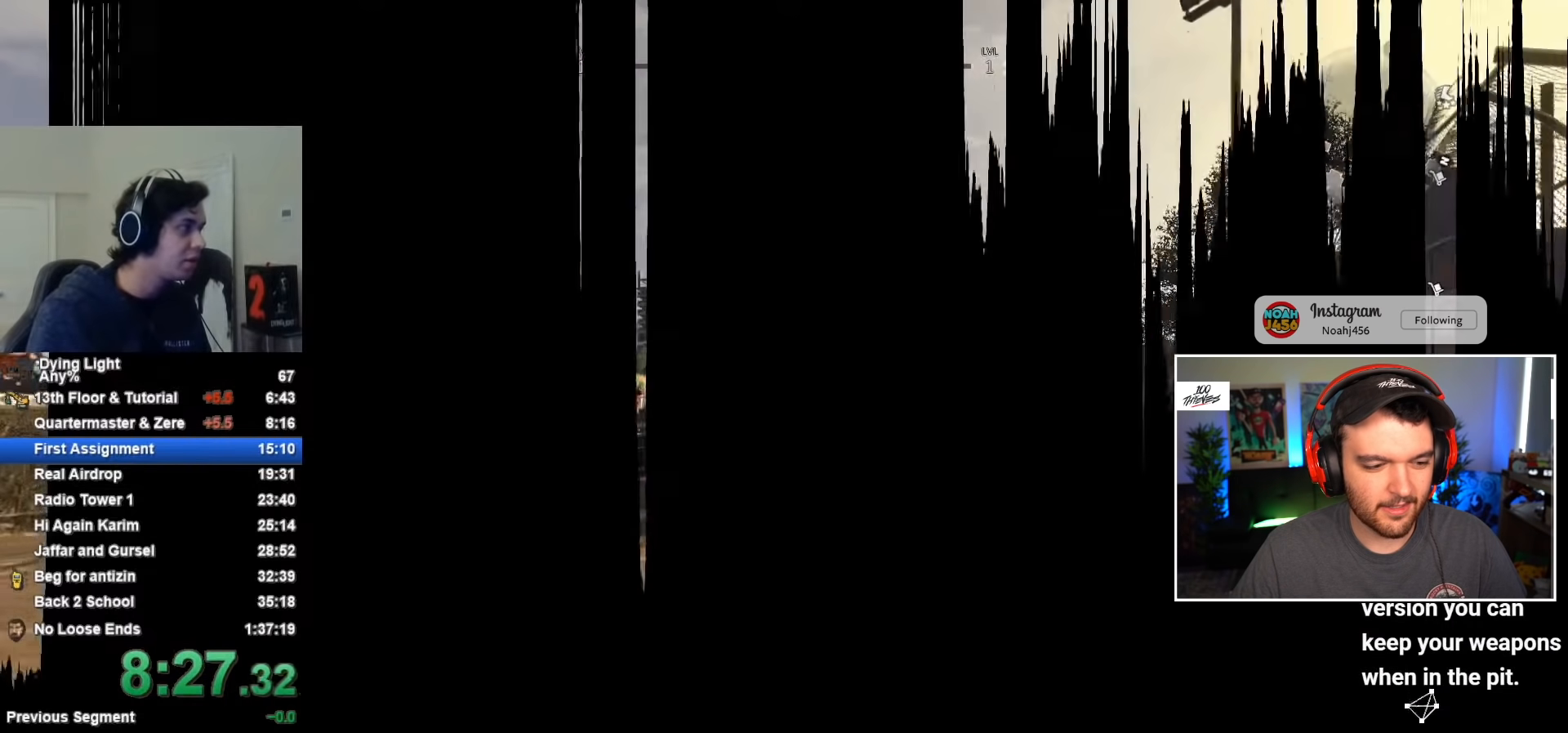
{"keys": ["shift", "w"], "mouse": [], "mouse_move": "still", "events": [[100, "space", "down"], [150, "space", "up"], [200, "d", "up"], [433, "t", "down"], [483, "t", "up"]]}
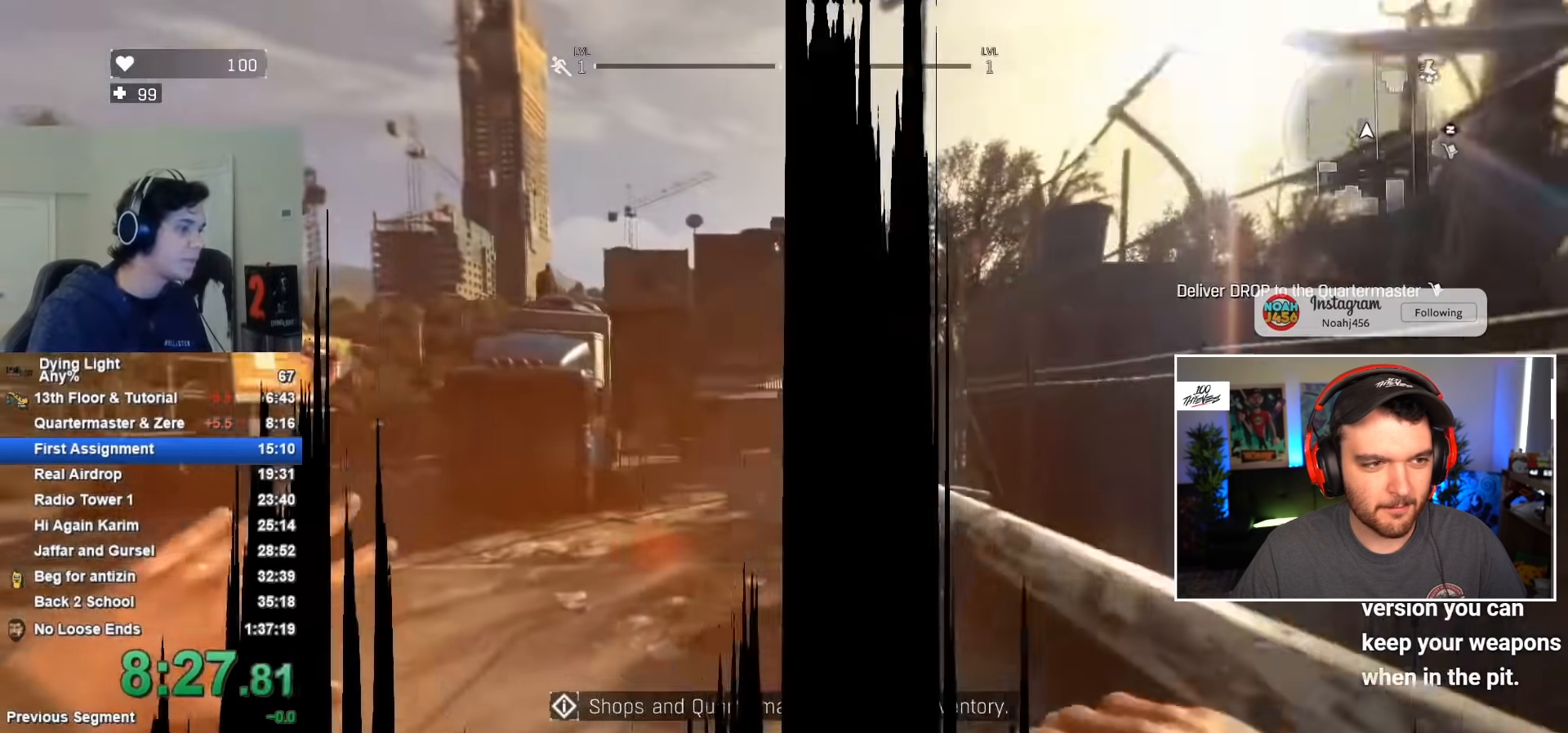
{"keys": ["shift", "w"], "mouse": [], "mouse_move": "still", "events": []}
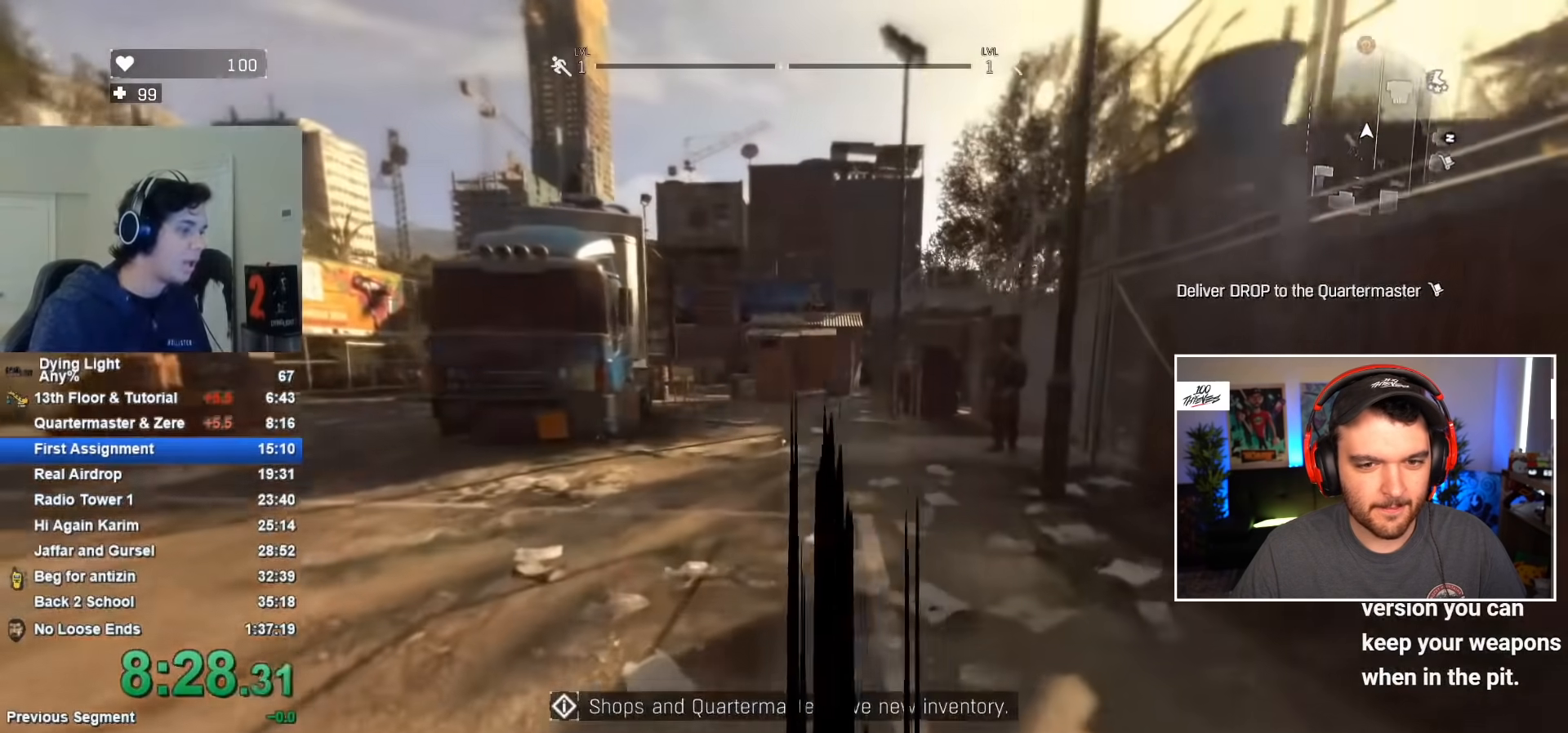
{"keys": ["shift", "w"], "mouse": [], "mouse_move": "still", "events": []}
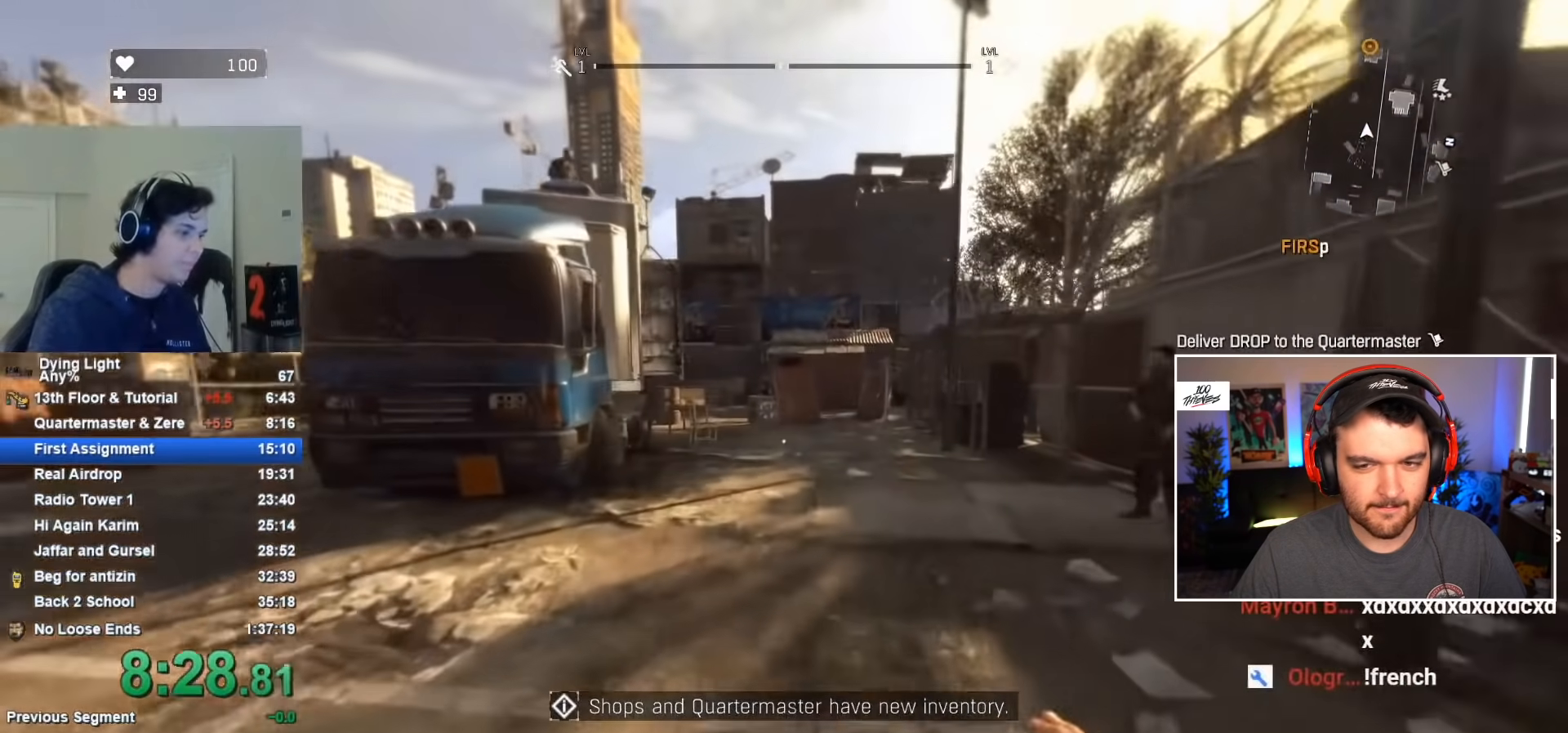
{"keys": ["shift", "w"], "mouse": [], "mouse_move": "still", "events": [[150, "t", "down"], [200, "t", "up"], [333, "t", "down"], [433, "t", "up"]]}
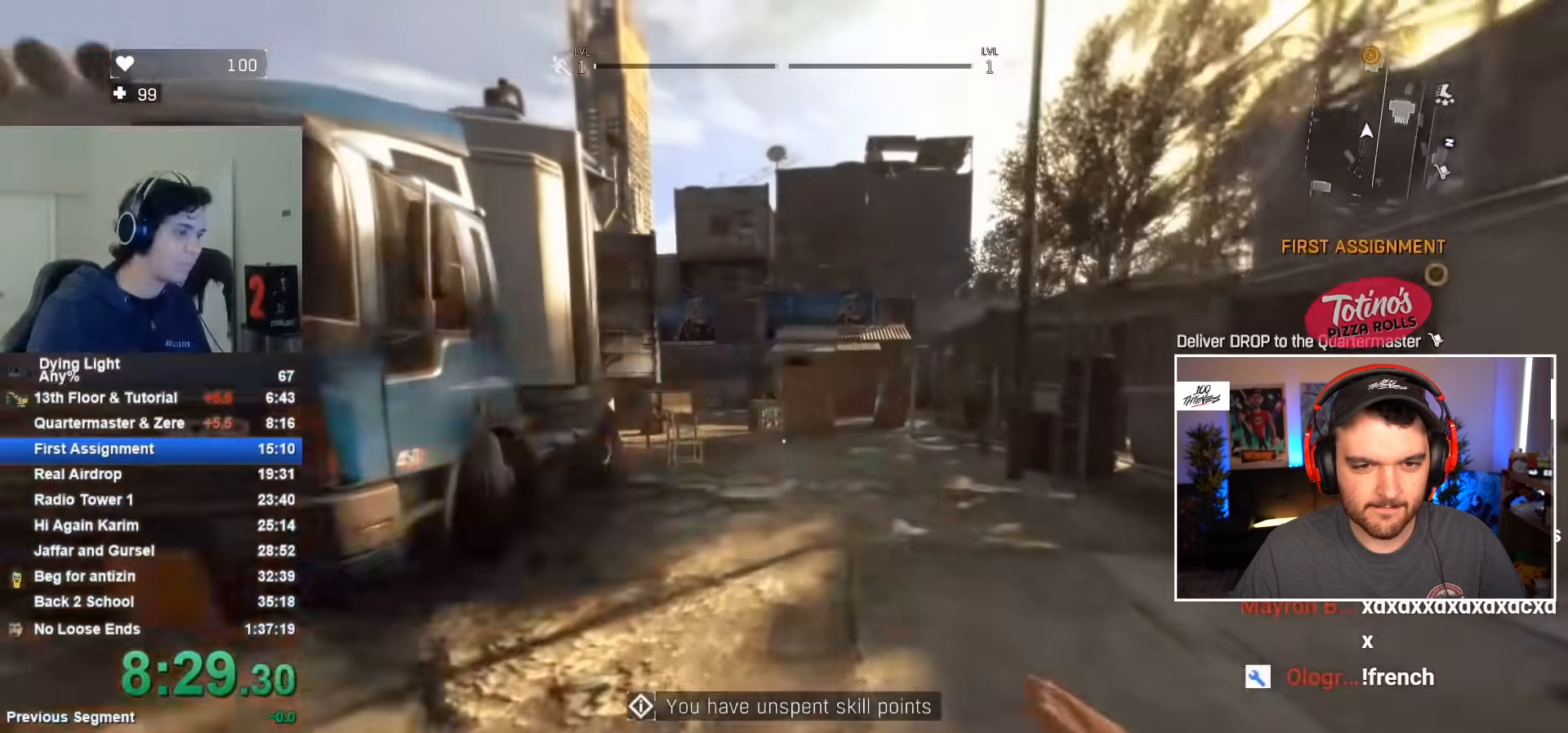
{"keys": ["shift", "w"], "mouse": [], "mouse_move": "still", "events": []}
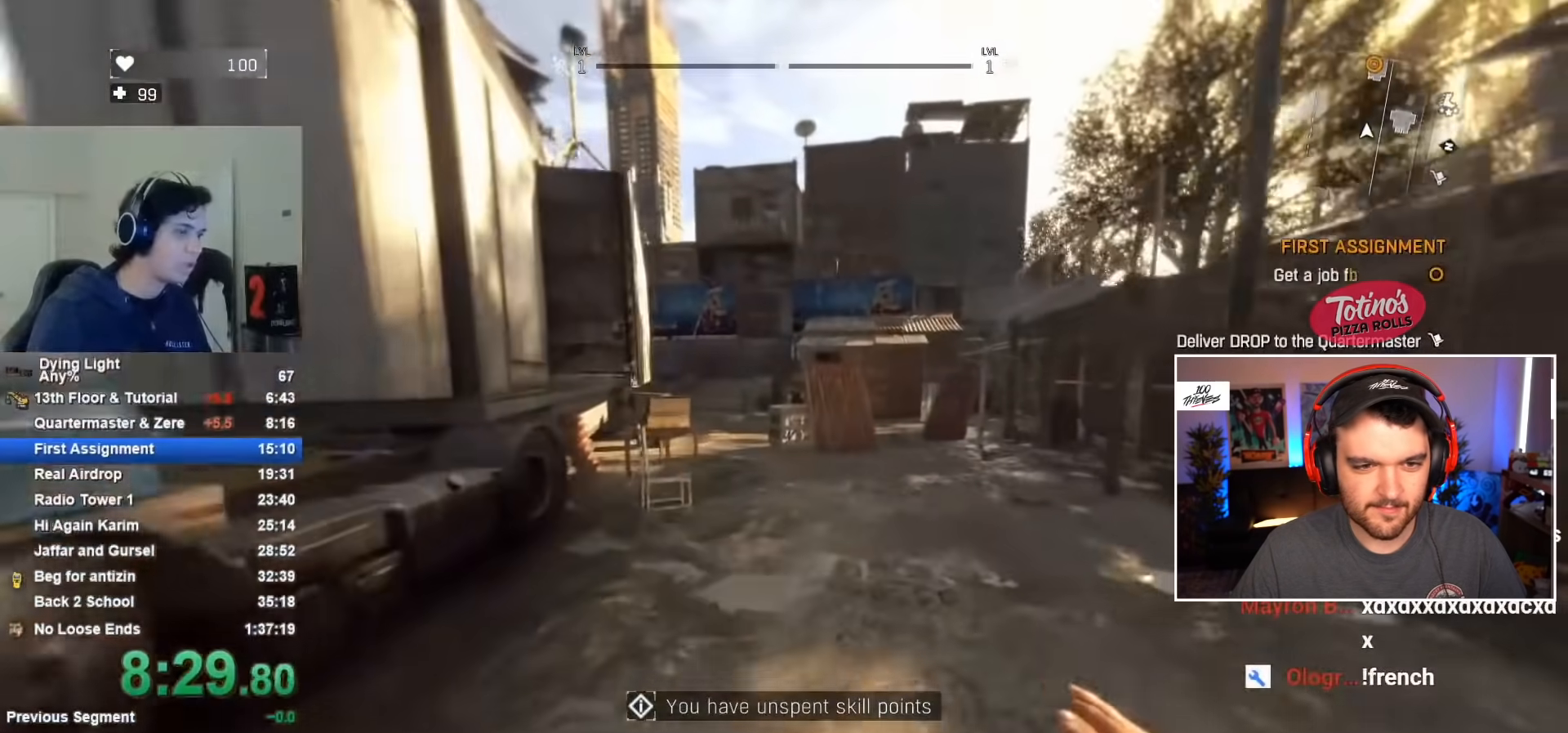
{"keys": ["shift", "w"], "mouse": [], "mouse_move": "still", "events": []}
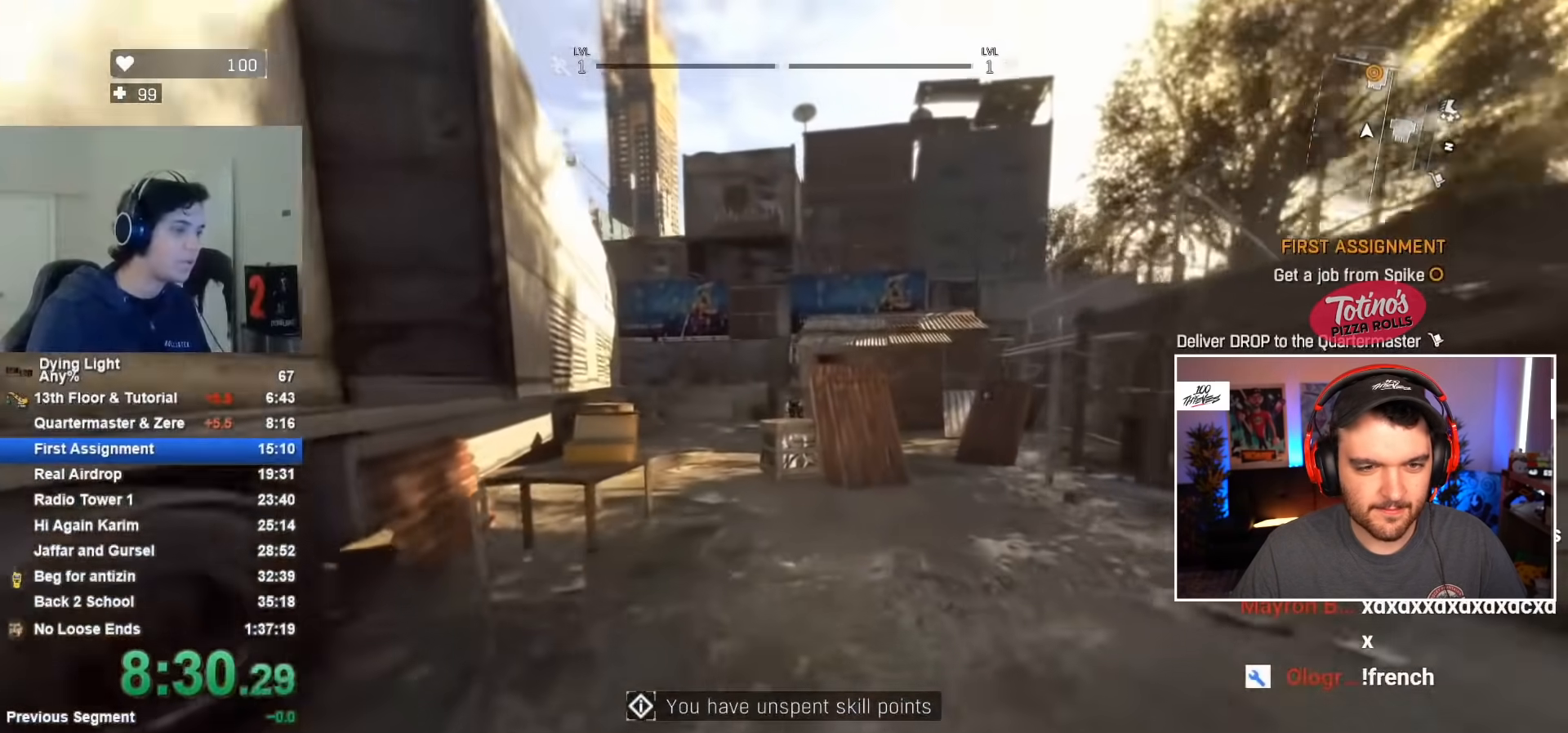
{"keys": ["shift", "w"], "mouse": [], "mouse_move": "still", "events": []}
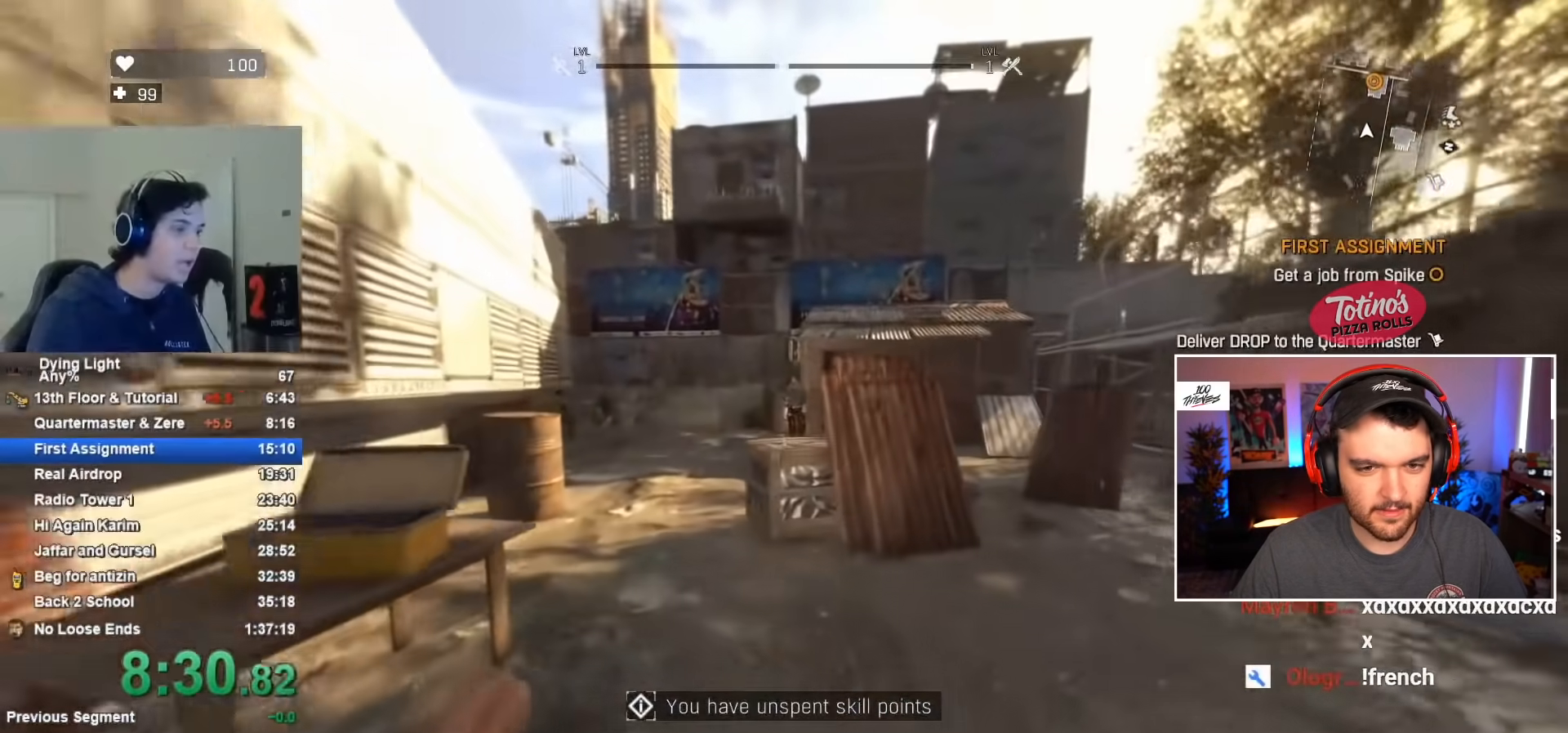
{"keys": ["shift", "w"], "mouse": [], "mouse_move": "still", "events": [[350, "space", "down"], [433, "space", "up"]]}
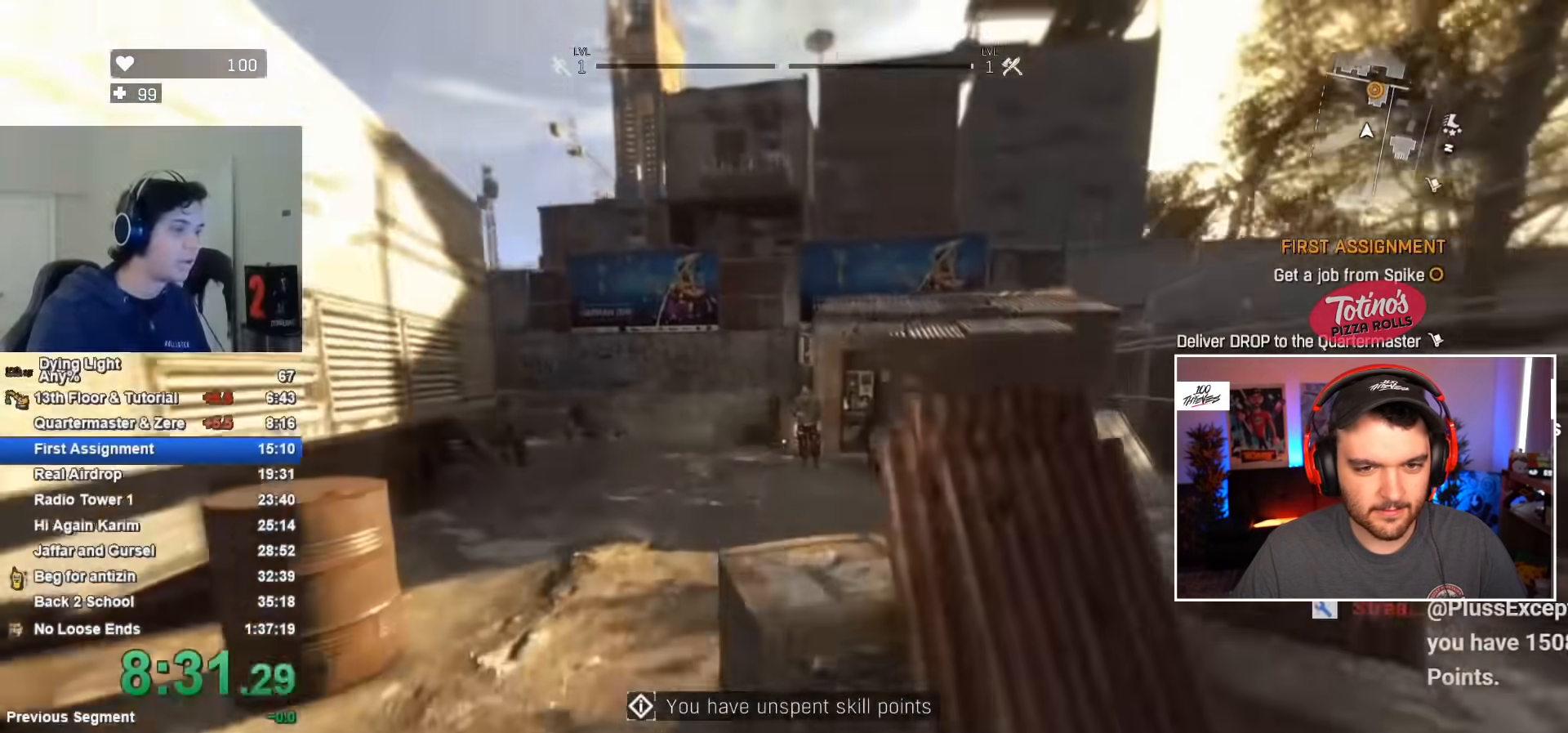
{"keys": ["shift", "w"], "mouse": [], "mouse_move": "right", "events": []}
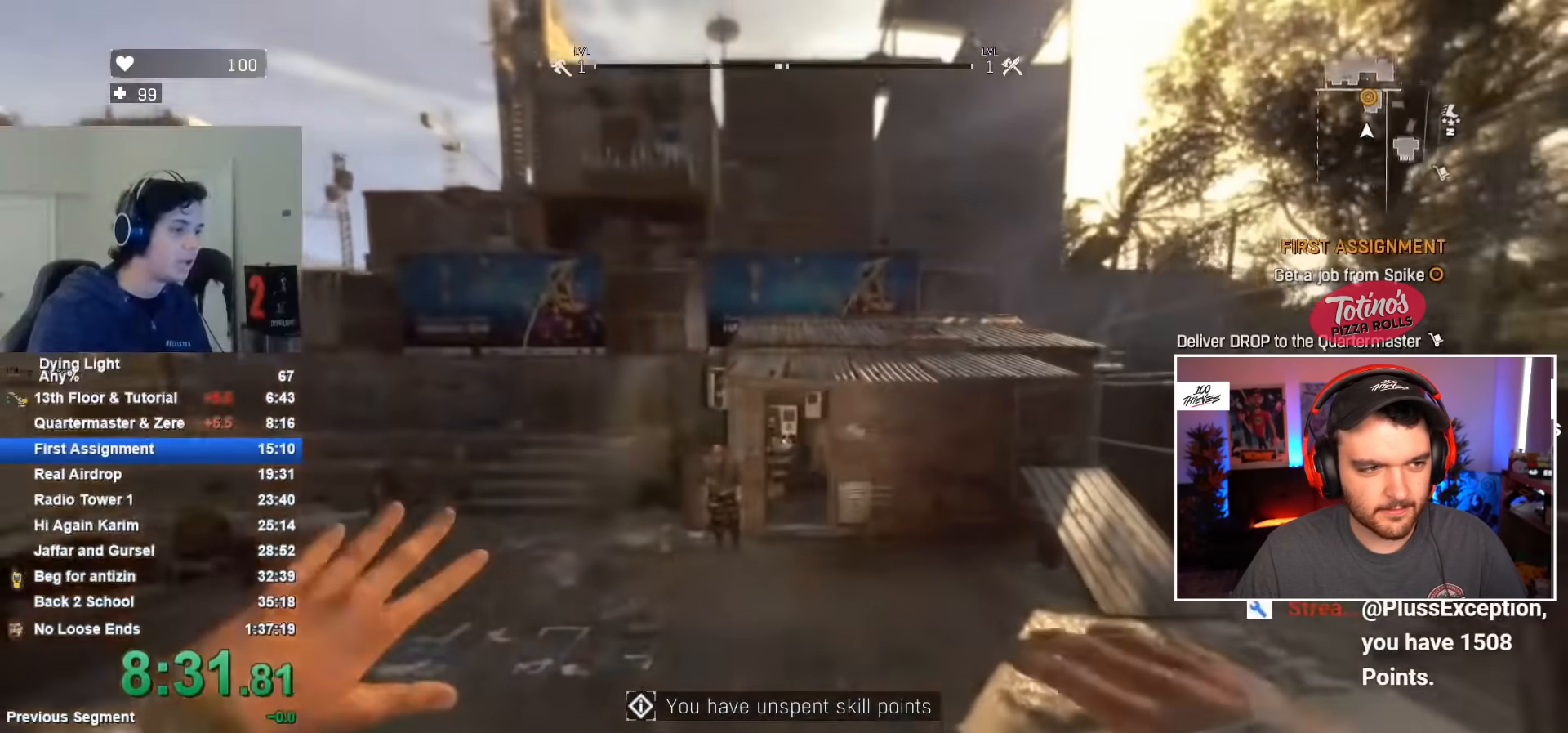
{"keys": ["shift", "w"], "mouse": [], "mouse_move": "still", "events": []}
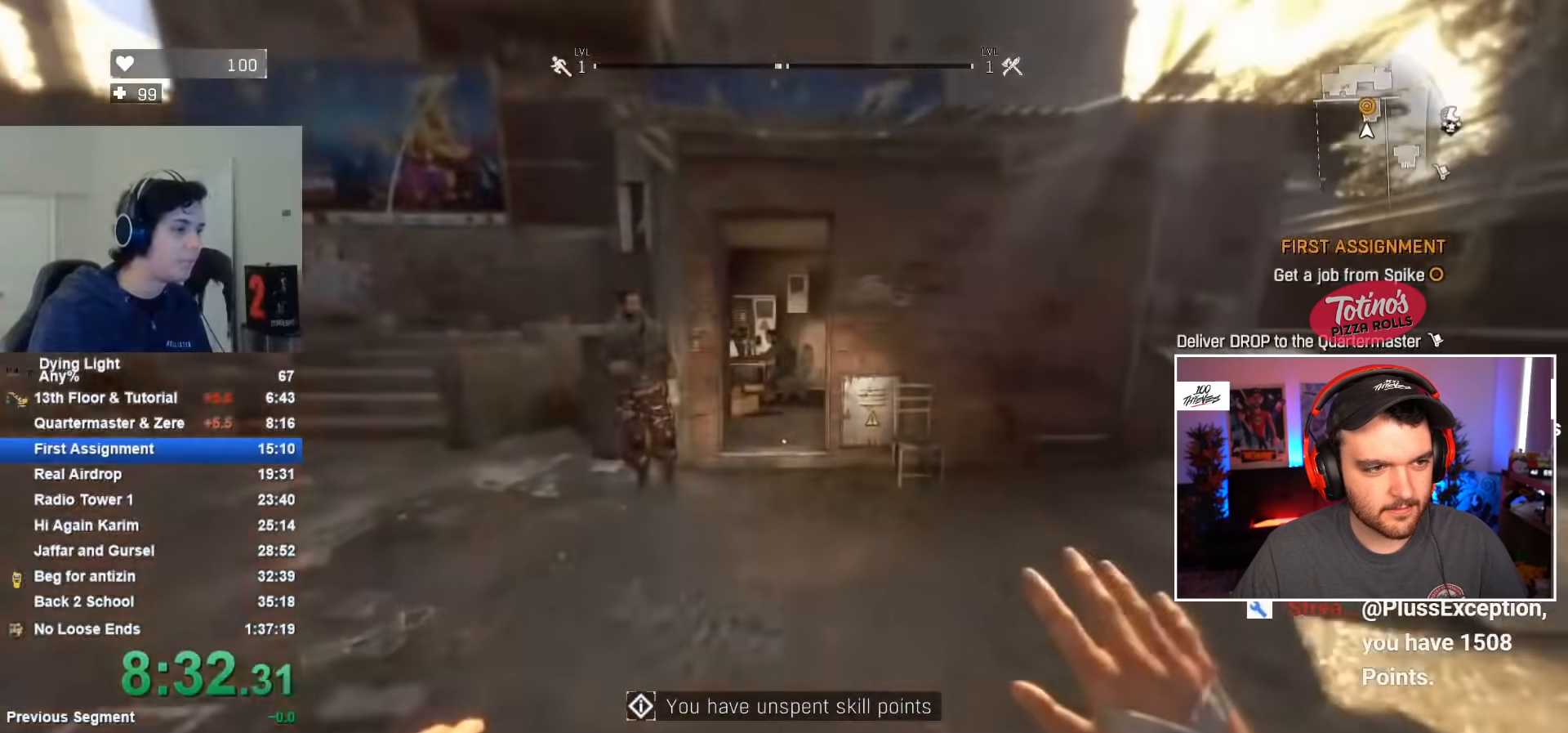
{"keys": ["shift", "w"], "mouse": [], "mouse_move": "still", "events": []}
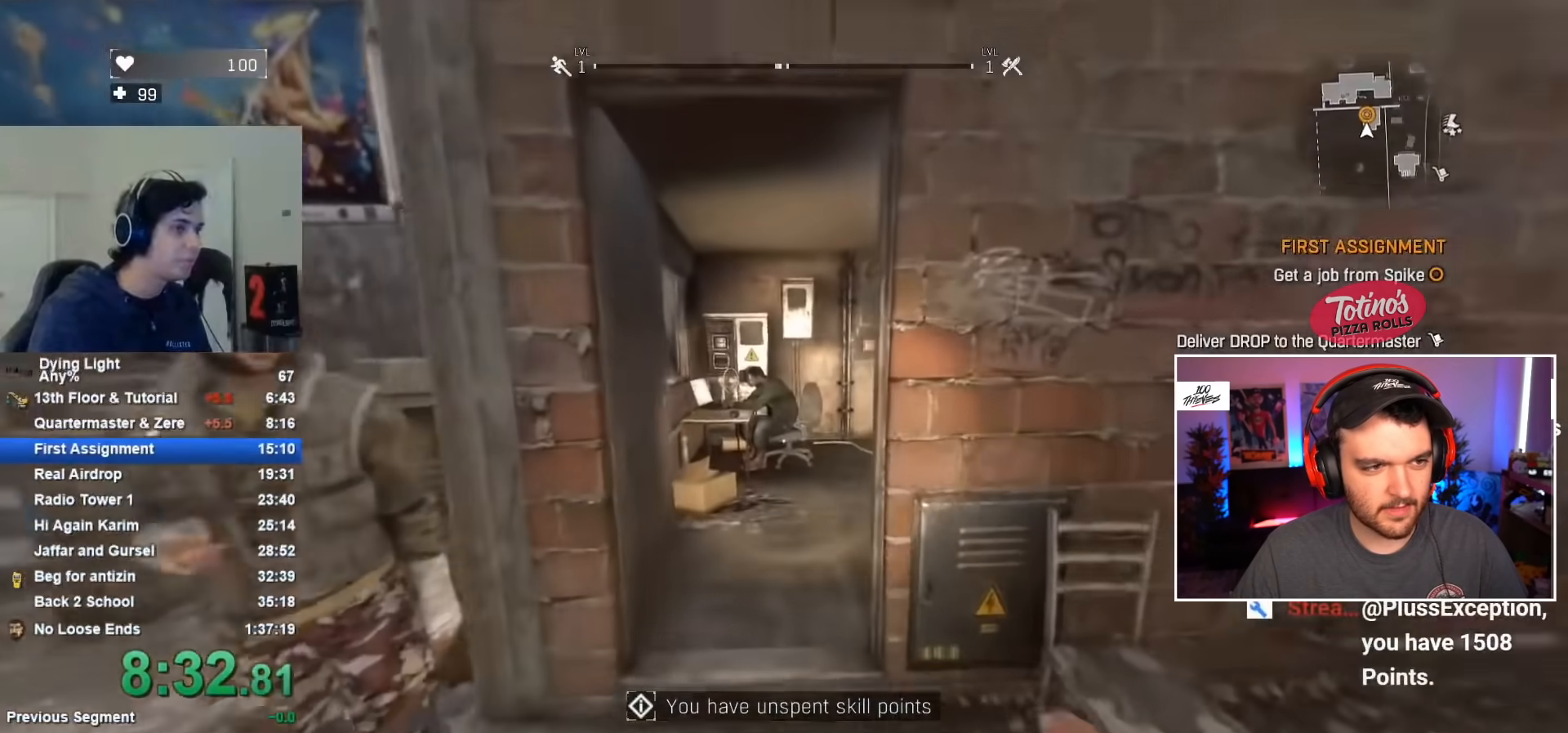
{"keys": ["shift", "w"], "mouse": [], "mouse_move": "still", "events": []}